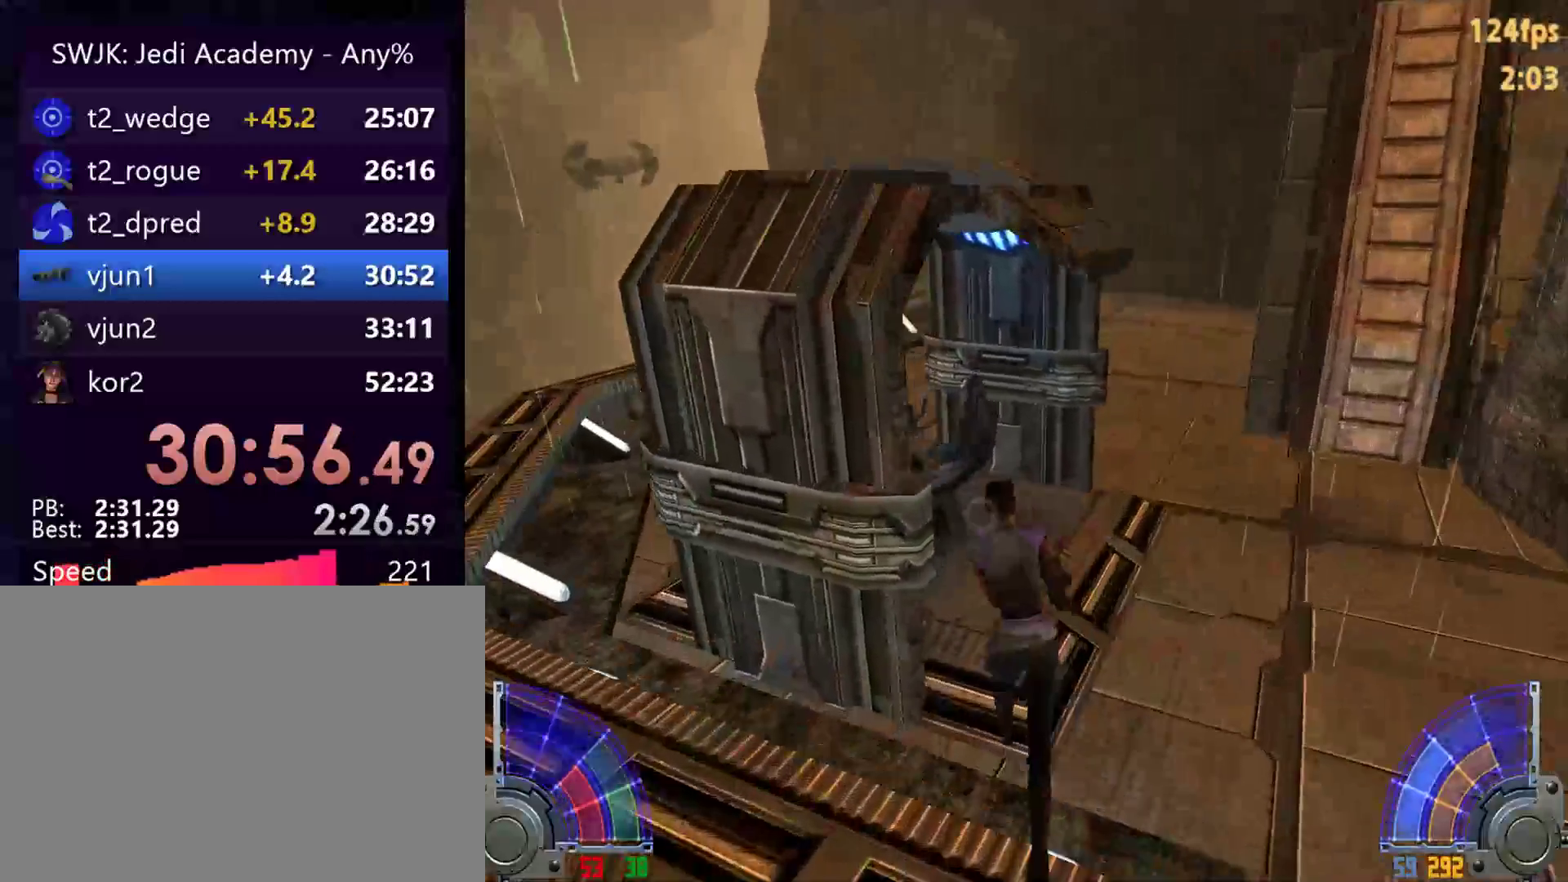
Gameplay with keyboard and mouse; each line is a JSON object with the keys and mouse buttons held at the frame after it. "events" lists presses ("down") and releases ("up") of "1", "2", "3", "4", "5", "6", "7", "a", "alt", "c", "caps_lock", "ctrl", "d", "e", "f", "g", "q", "r", "s", "shift", "space", "t", "tab", "tilde", "v", "w", "x", "y", "z", "mouse_left", "mouse_wheel" and "mouse_right" between this image and that frame as [ms after this image, input, new state], when the widget could be followed in between. "mouse_left", "mouse_wheel", "mouse_right" = the "left", "wheel", "right" buttons of the "mouse" list. No other keys are recorded. "wheel" means that the mouse wheel is clicked or scrolled. Mouse movement is not recorded.
{"keys": ["w"], "mouse": [], "events": []}
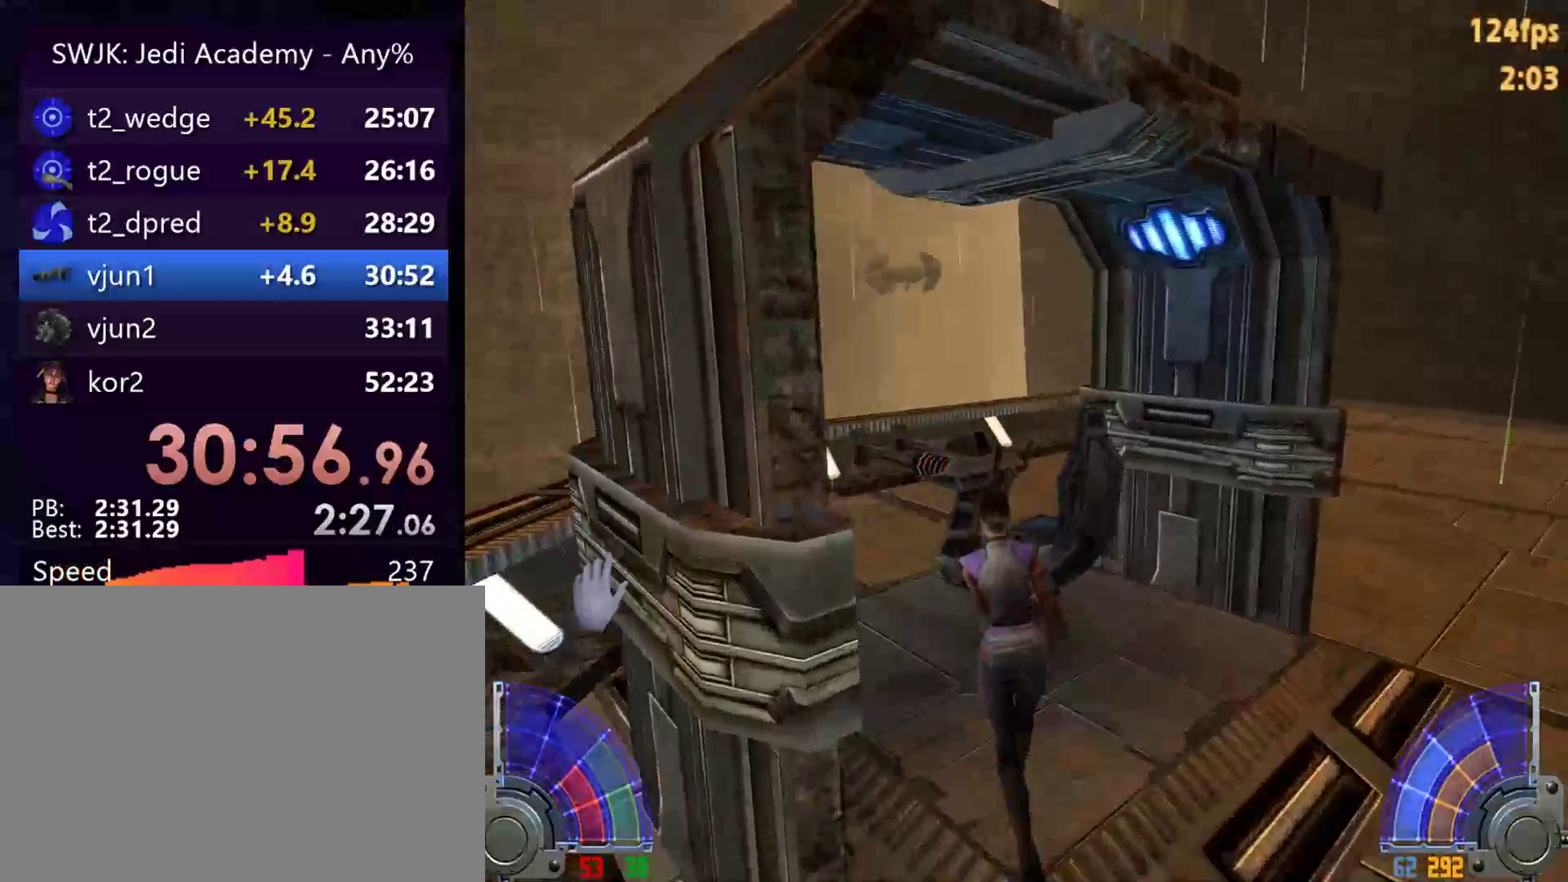
{"keys": [], "mouse": [], "events": [[83, "e", "down"], [133, "w", "up"], [183, "e", "up"]]}
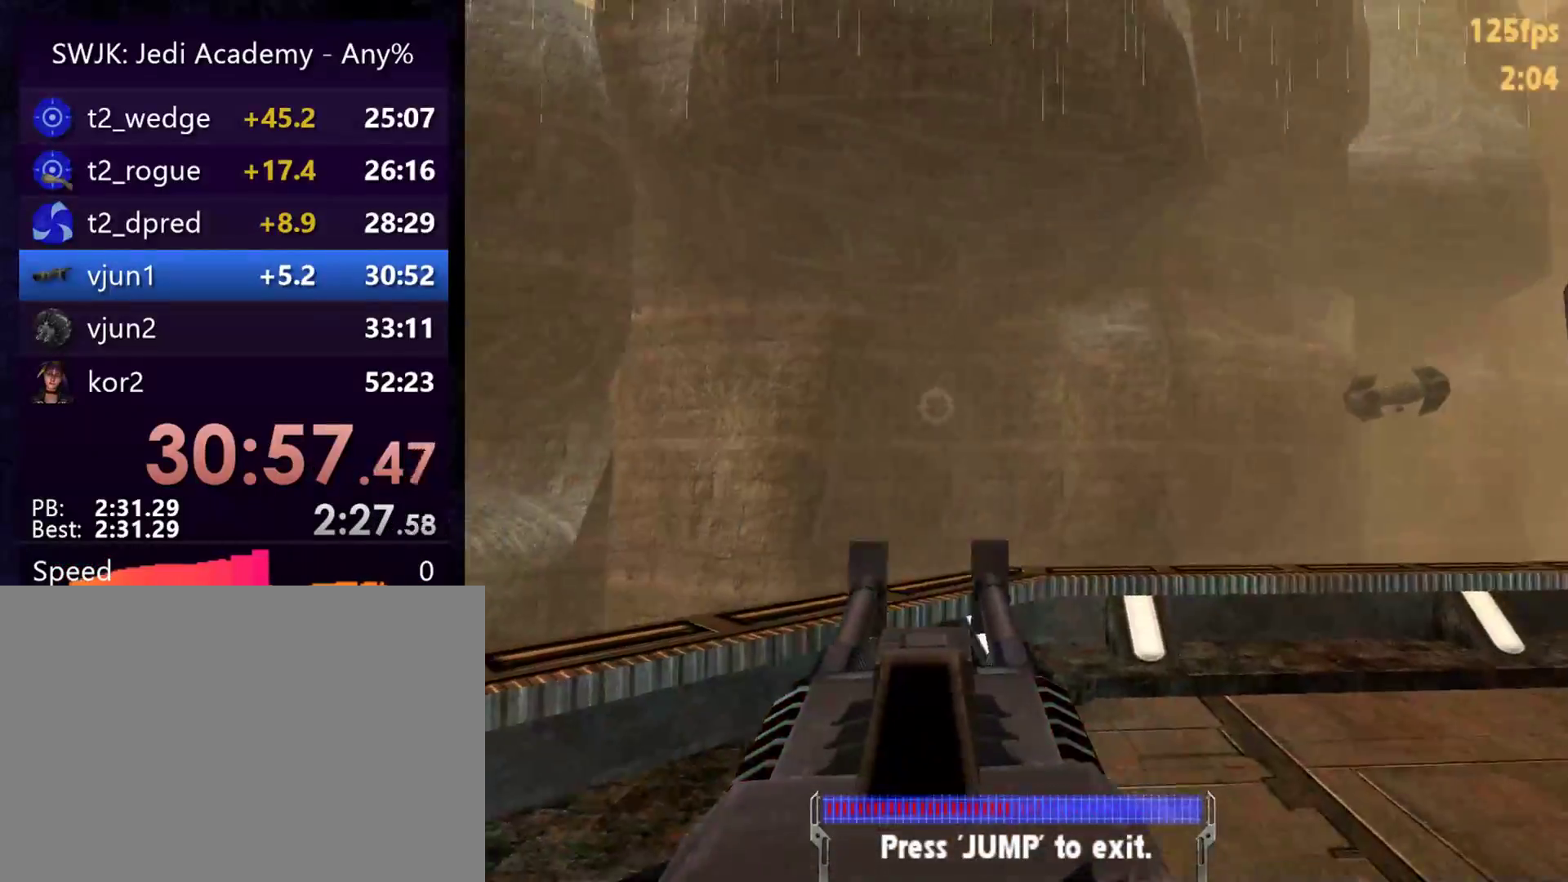
{"keys": [], "mouse": [], "events": []}
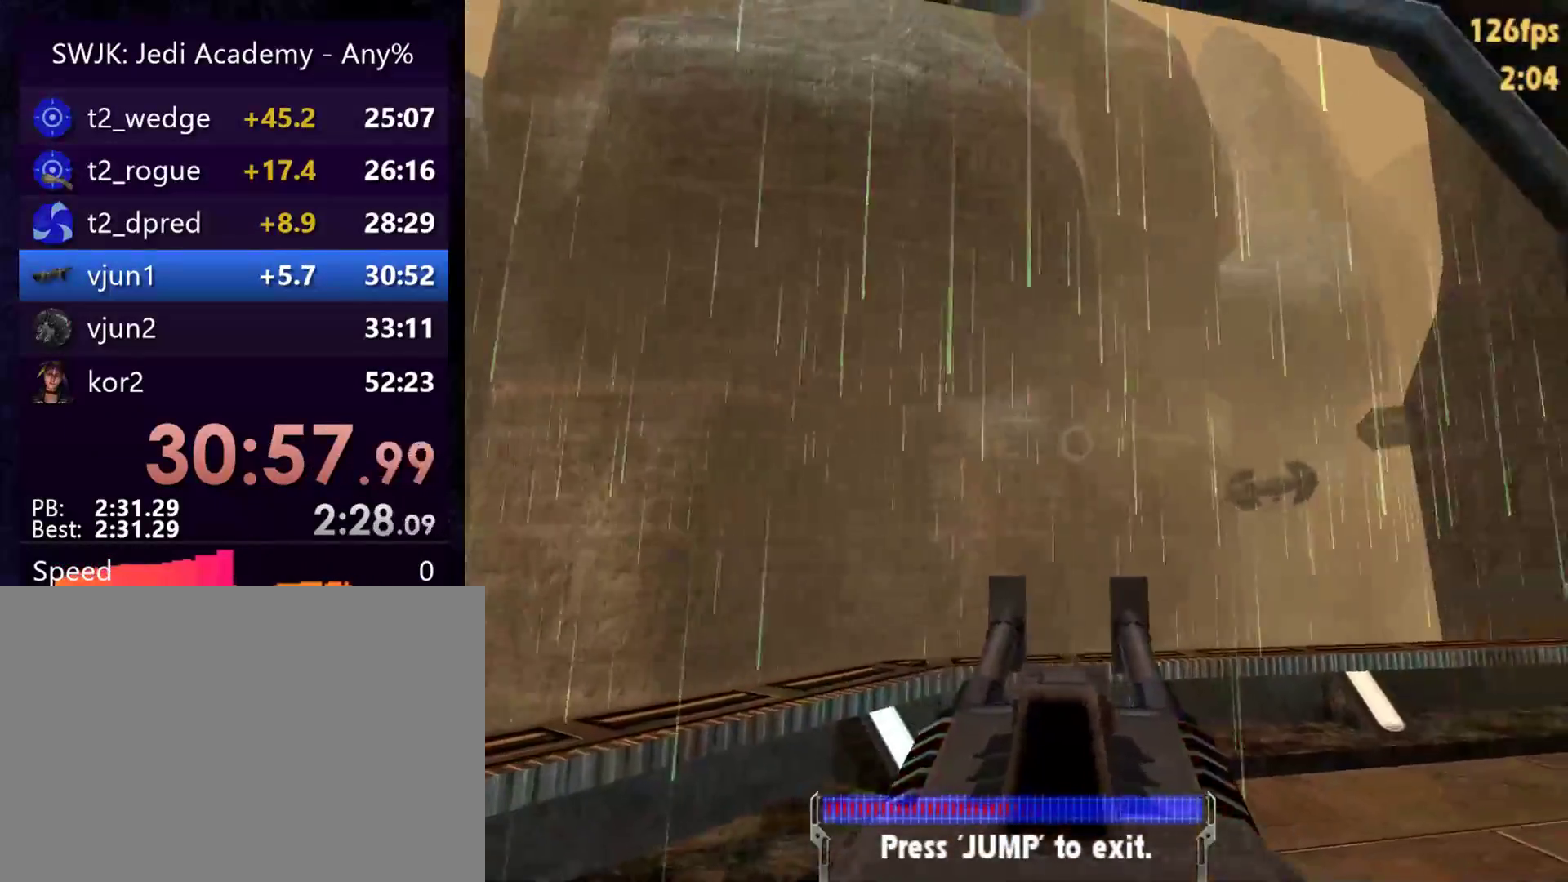
{"keys": [], "mouse": ["left"], "events": [[167, "mouse_left", "down"]]}
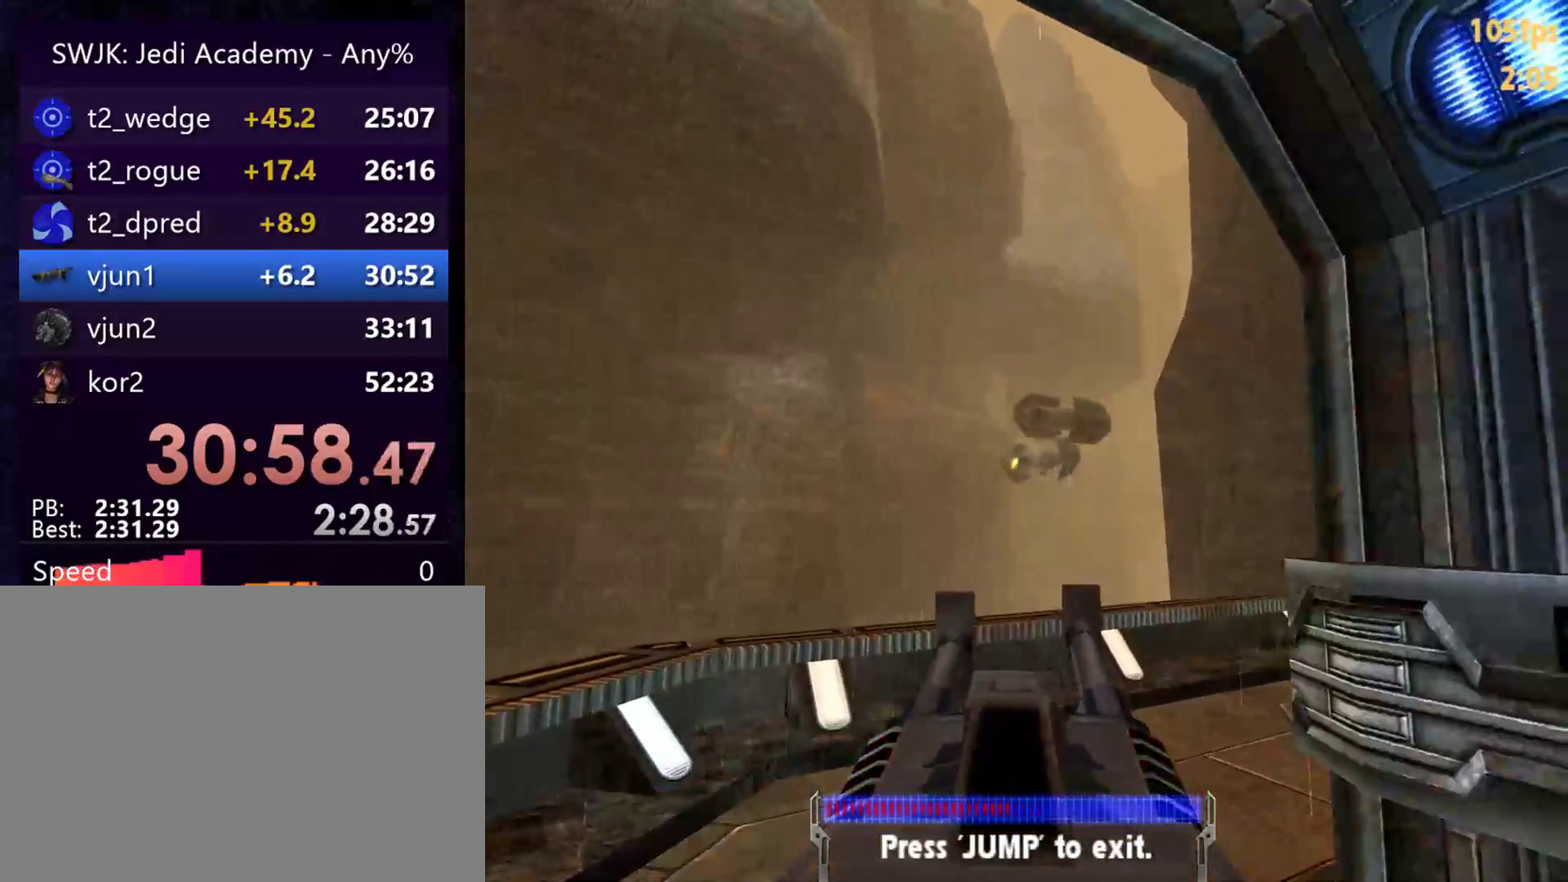
{"keys": [], "mouse": ["left"], "events": []}
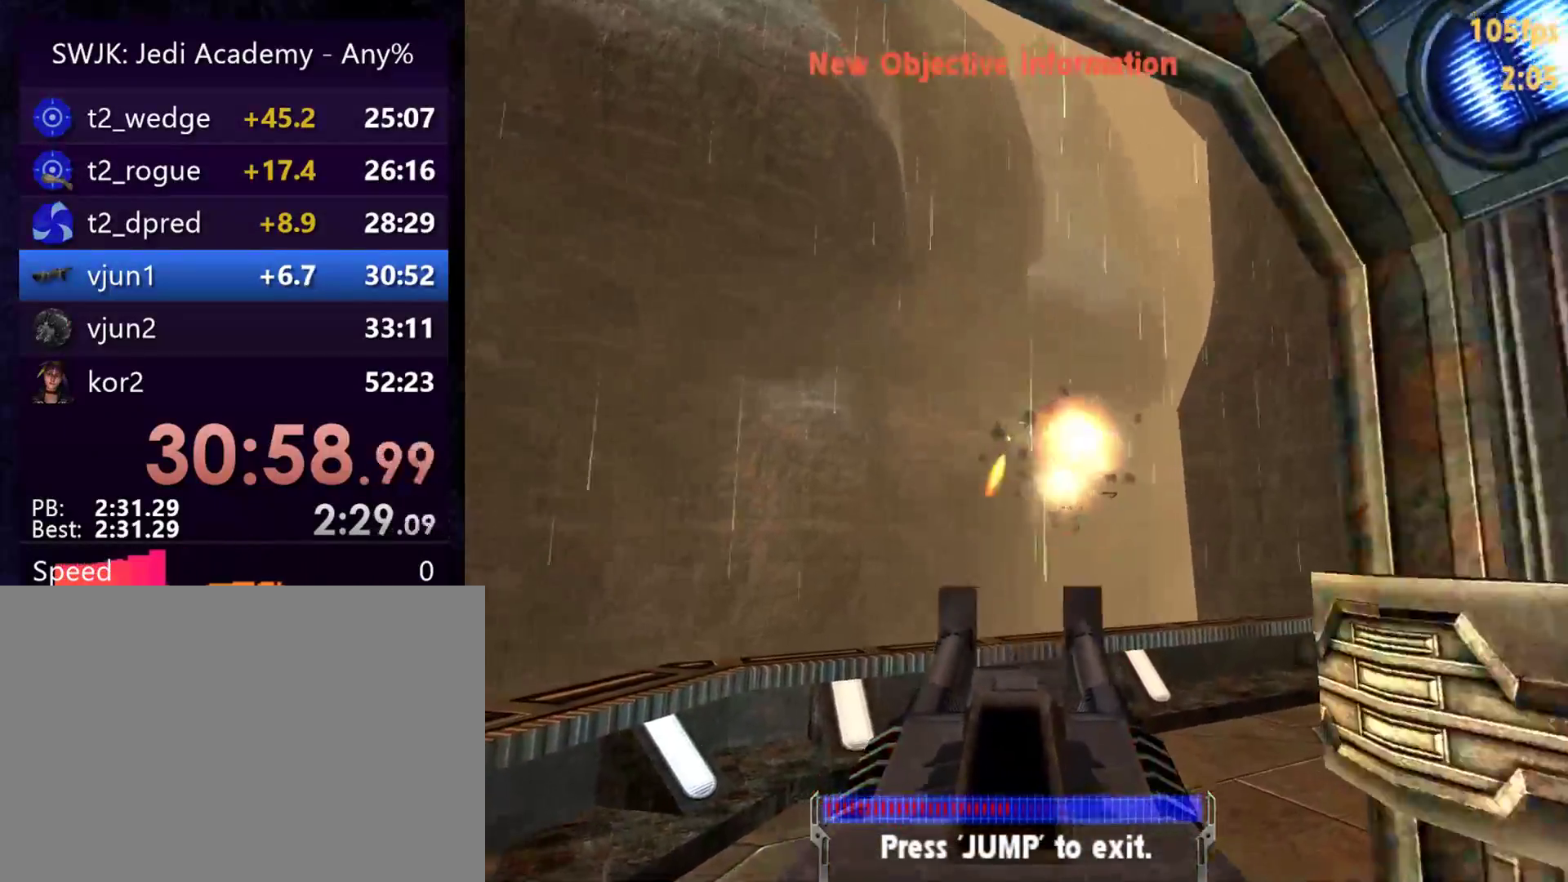
{"keys": [], "mouse": [], "events": [[67, "mouse_left", "up"], [383, "e", "down"], [433, "e", "up"]]}
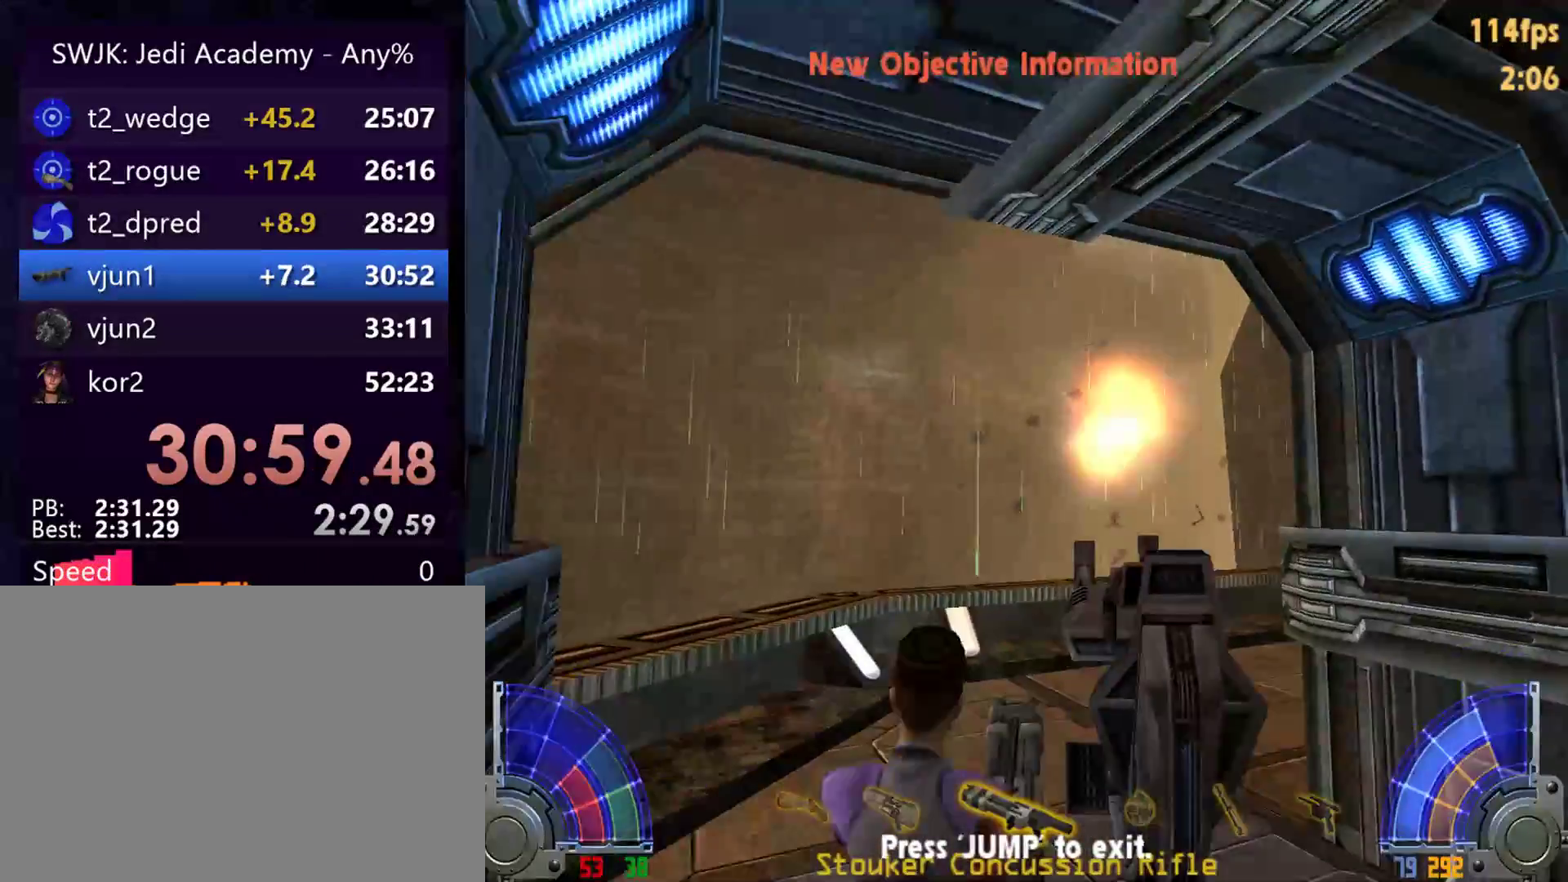
{"keys": ["d", "w"], "mouse": [], "events": [[167, "d", "down"], [350, "w", "down"]]}
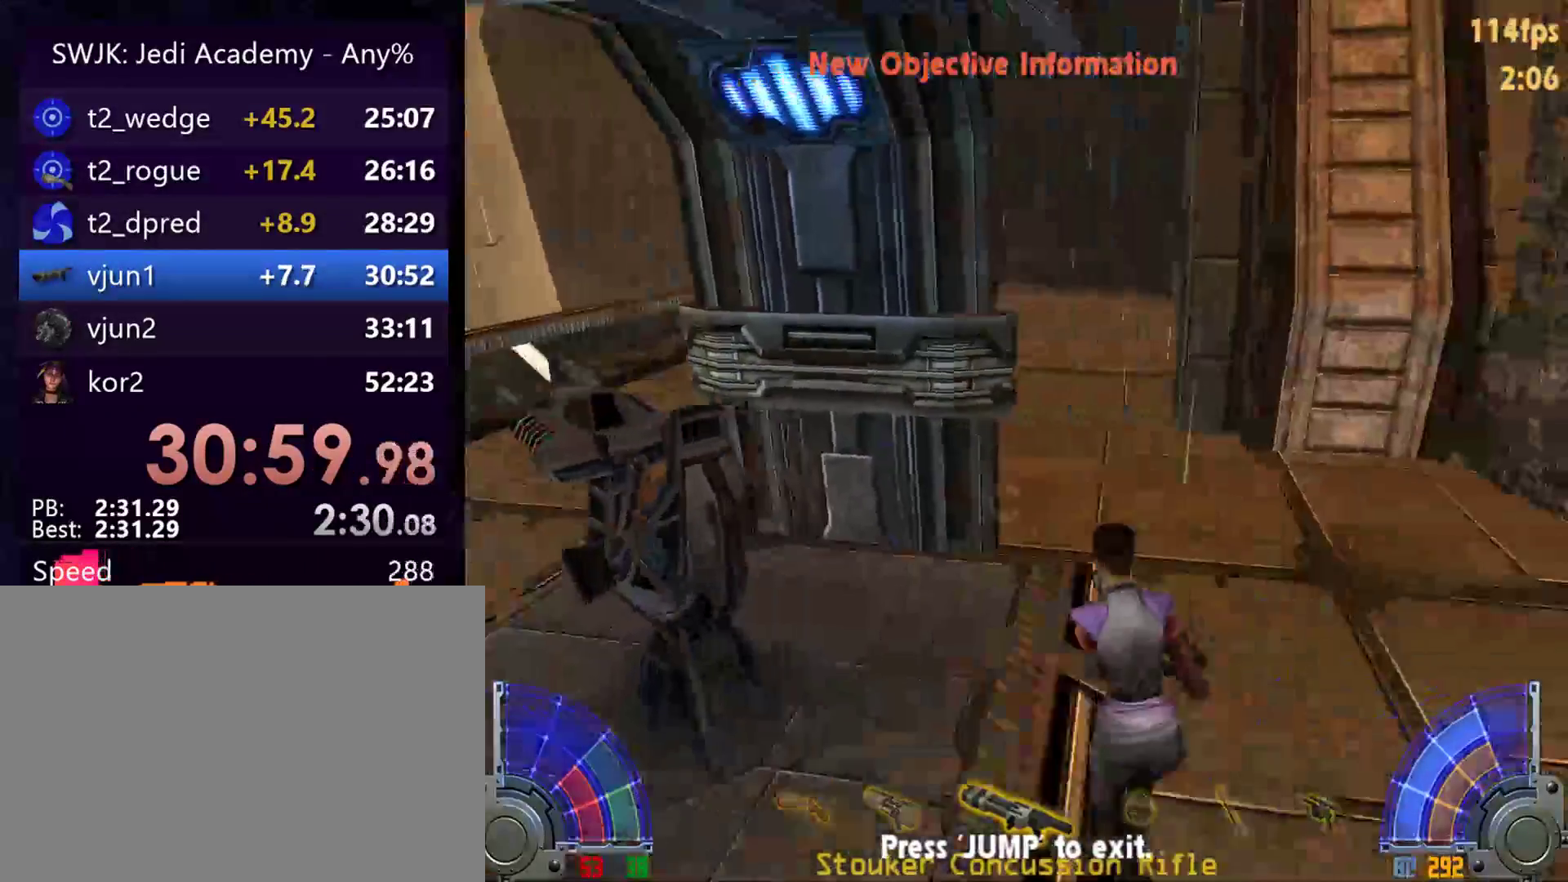
{"keys": ["w"], "mouse": [], "events": [[33, "d", "up"], [183, "v", "down"], [283, "v", "up"]]}
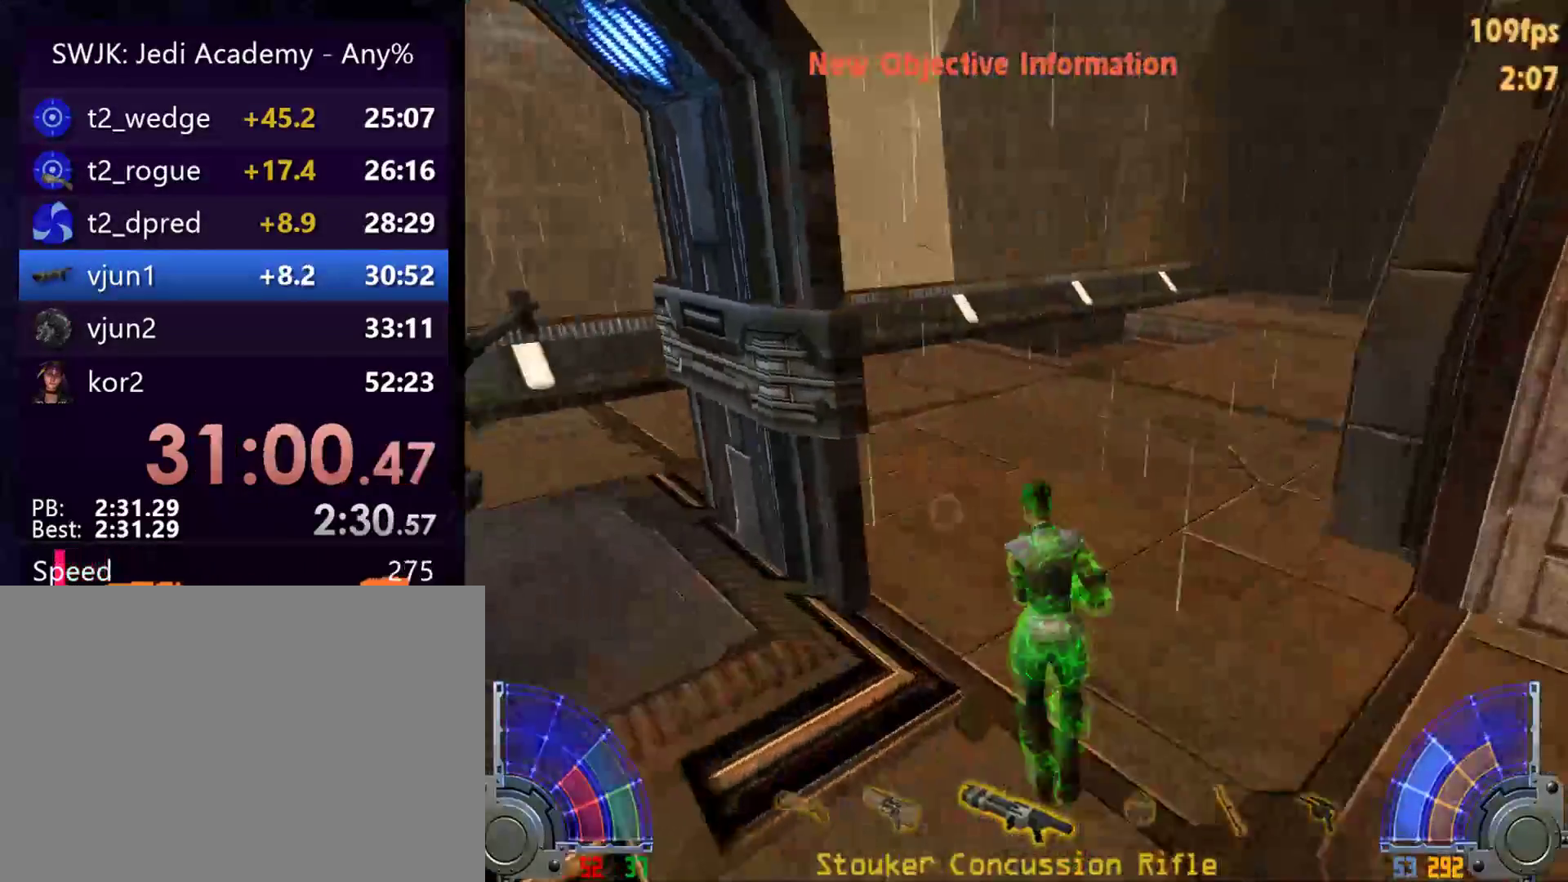
{"keys": ["w"], "mouse": [], "events": []}
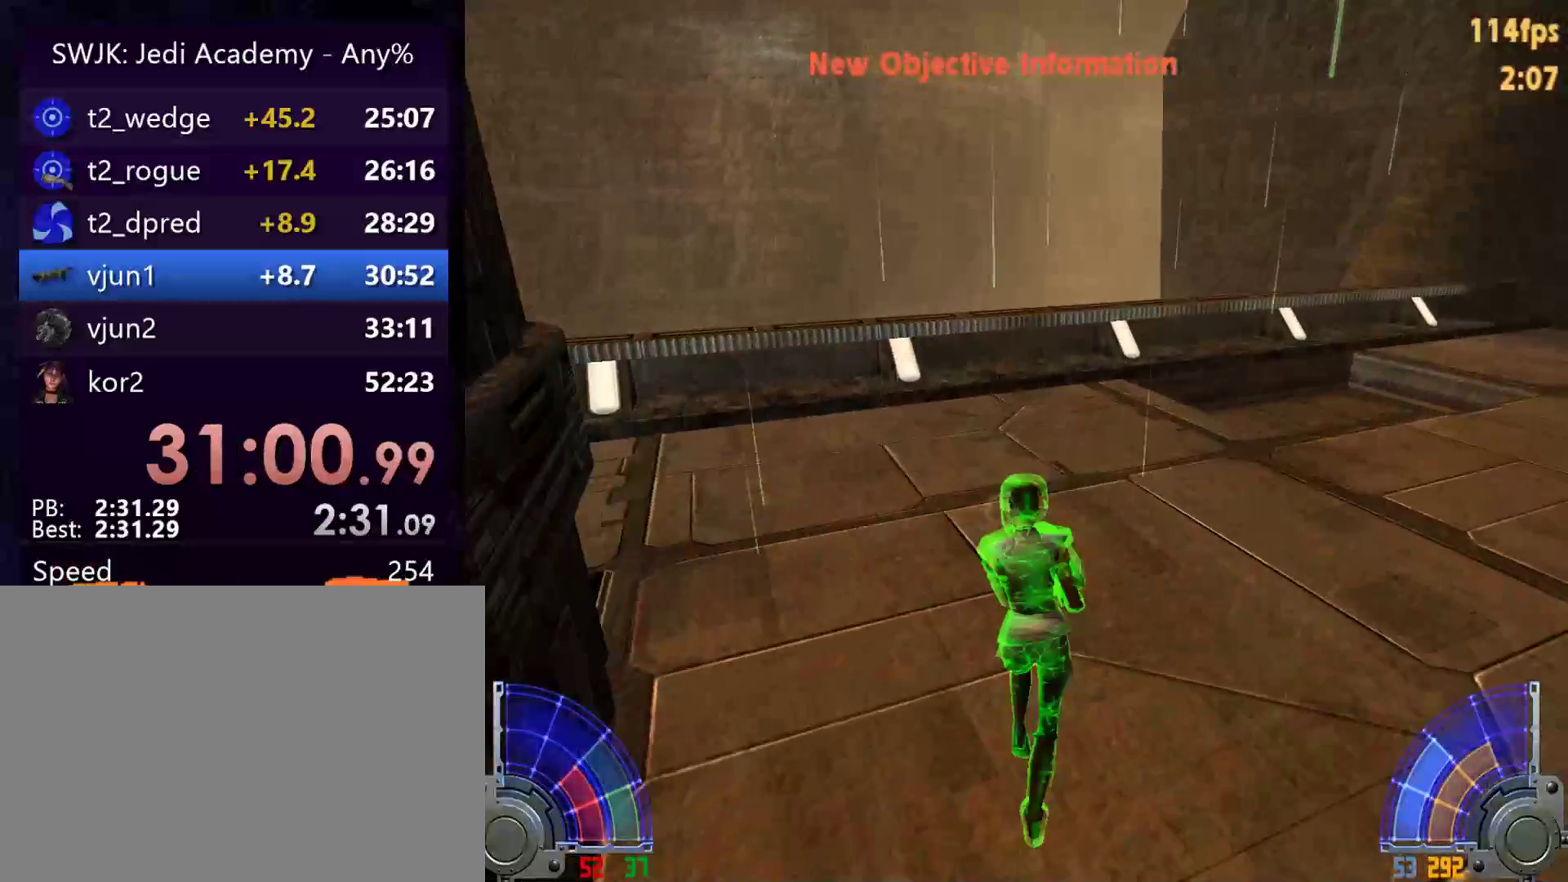
{"keys": ["w"], "mouse": [], "events": [[117, "d", "down"], [117, "space", "down"], [217, "d", "up"], [217, "space", "up"], [300, "tab", "down"], [450, "tab", "up"]]}
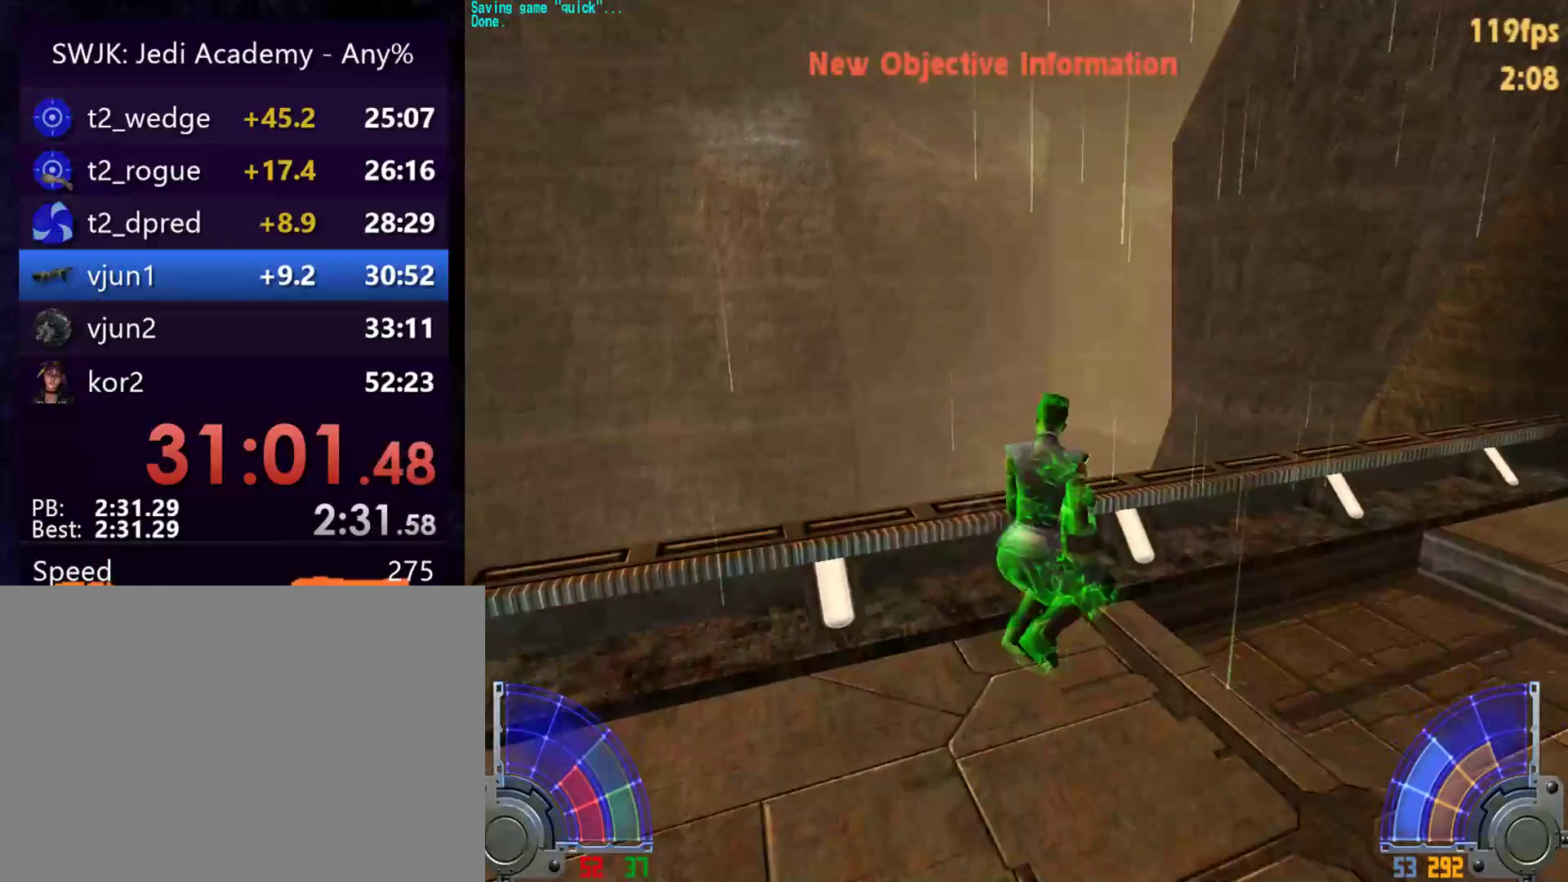
{"keys": ["d", "space", "w"], "mouse": [], "events": [[417, "d", "down"], [467, "space", "down"]]}
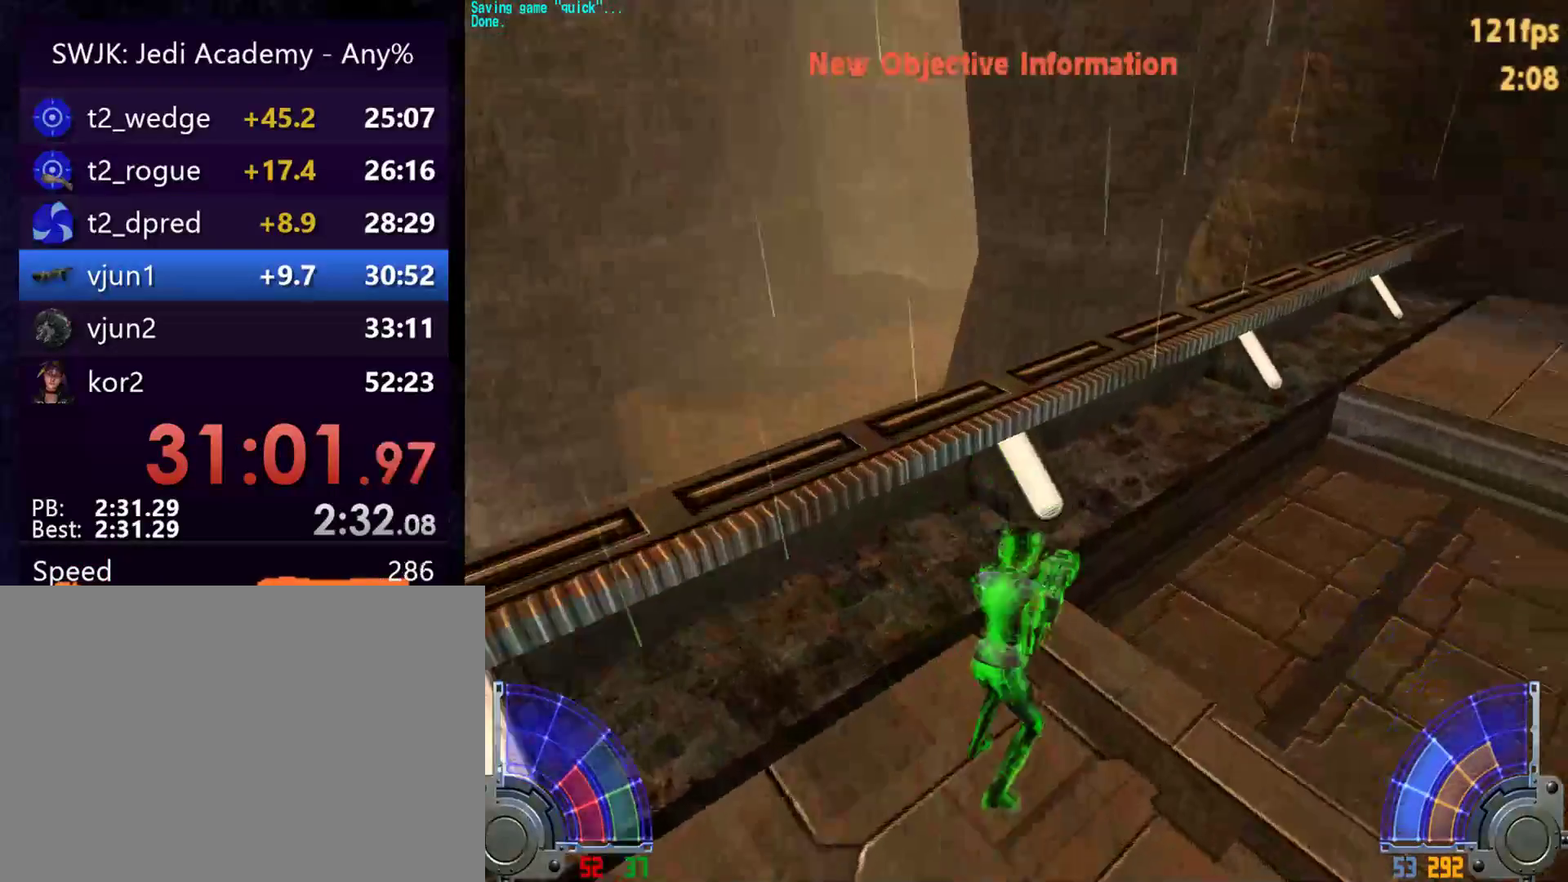
{"keys": ["a", "w"], "mouse": [], "events": [[17, "a", "down"], [50, "d", "up"], [50, "space", "up"]]}
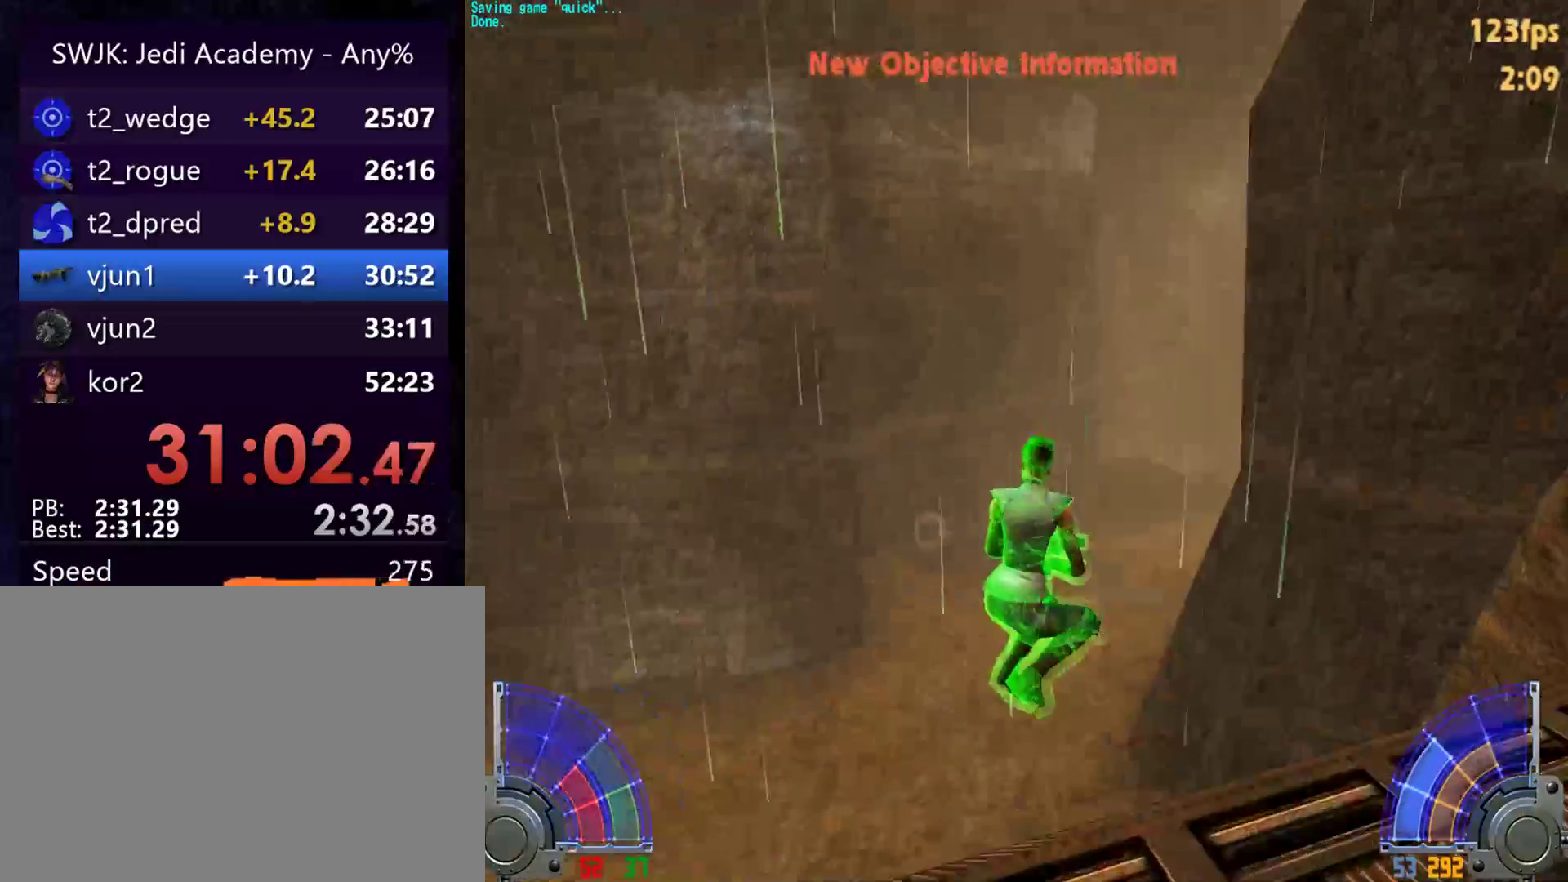
{"keys": ["w"], "mouse": [], "events": [[500, "a", "up"]]}
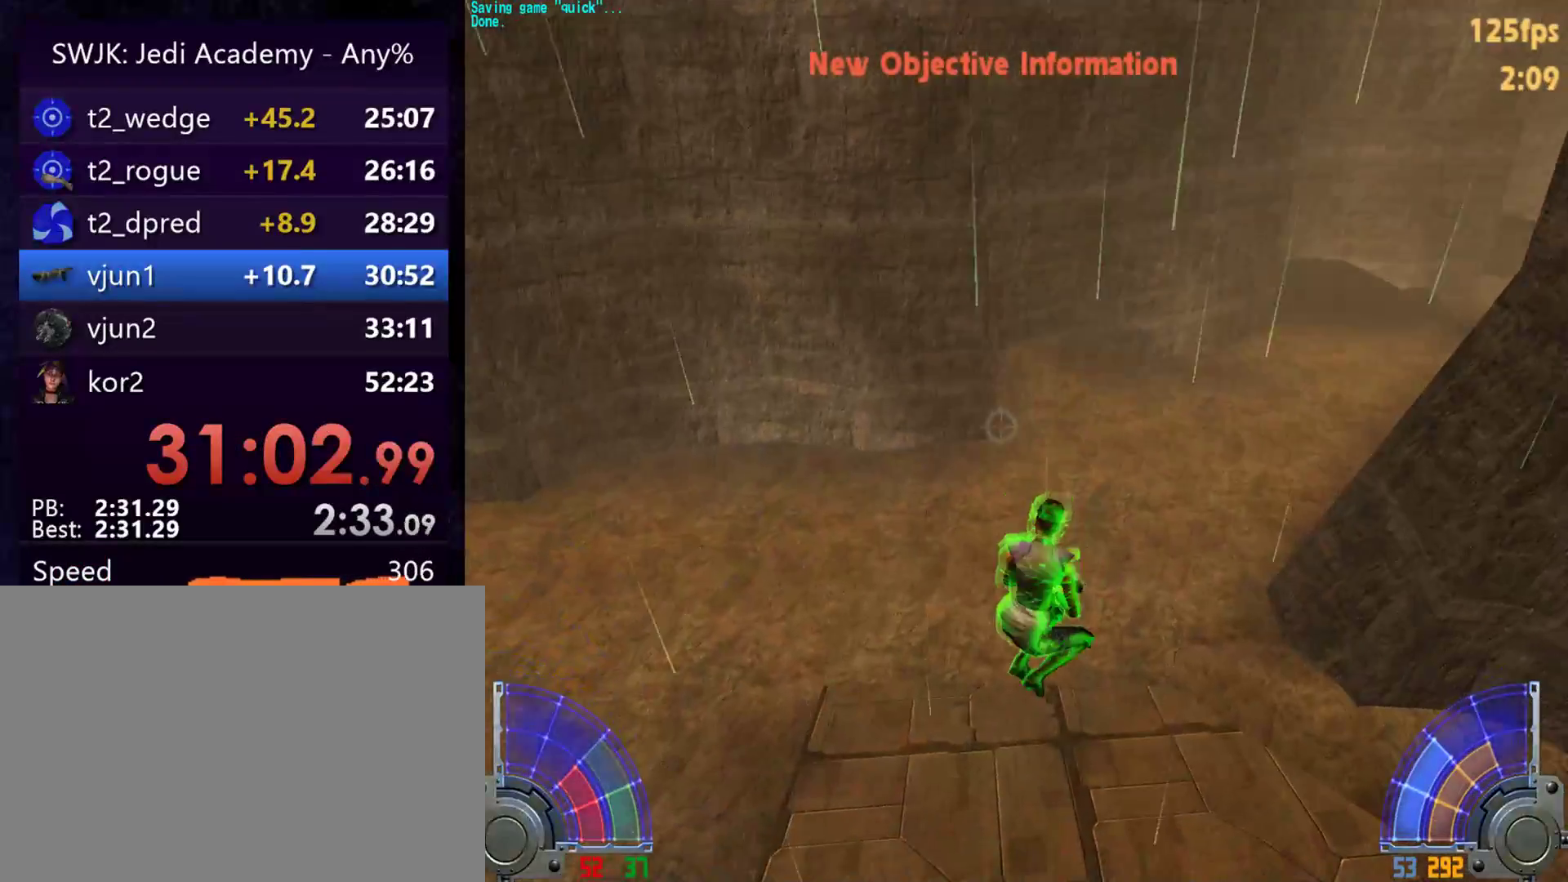
{"keys": ["d", "space", "w"], "mouse": [], "events": [[367, "d", "down"], [467, "space", "down"]]}
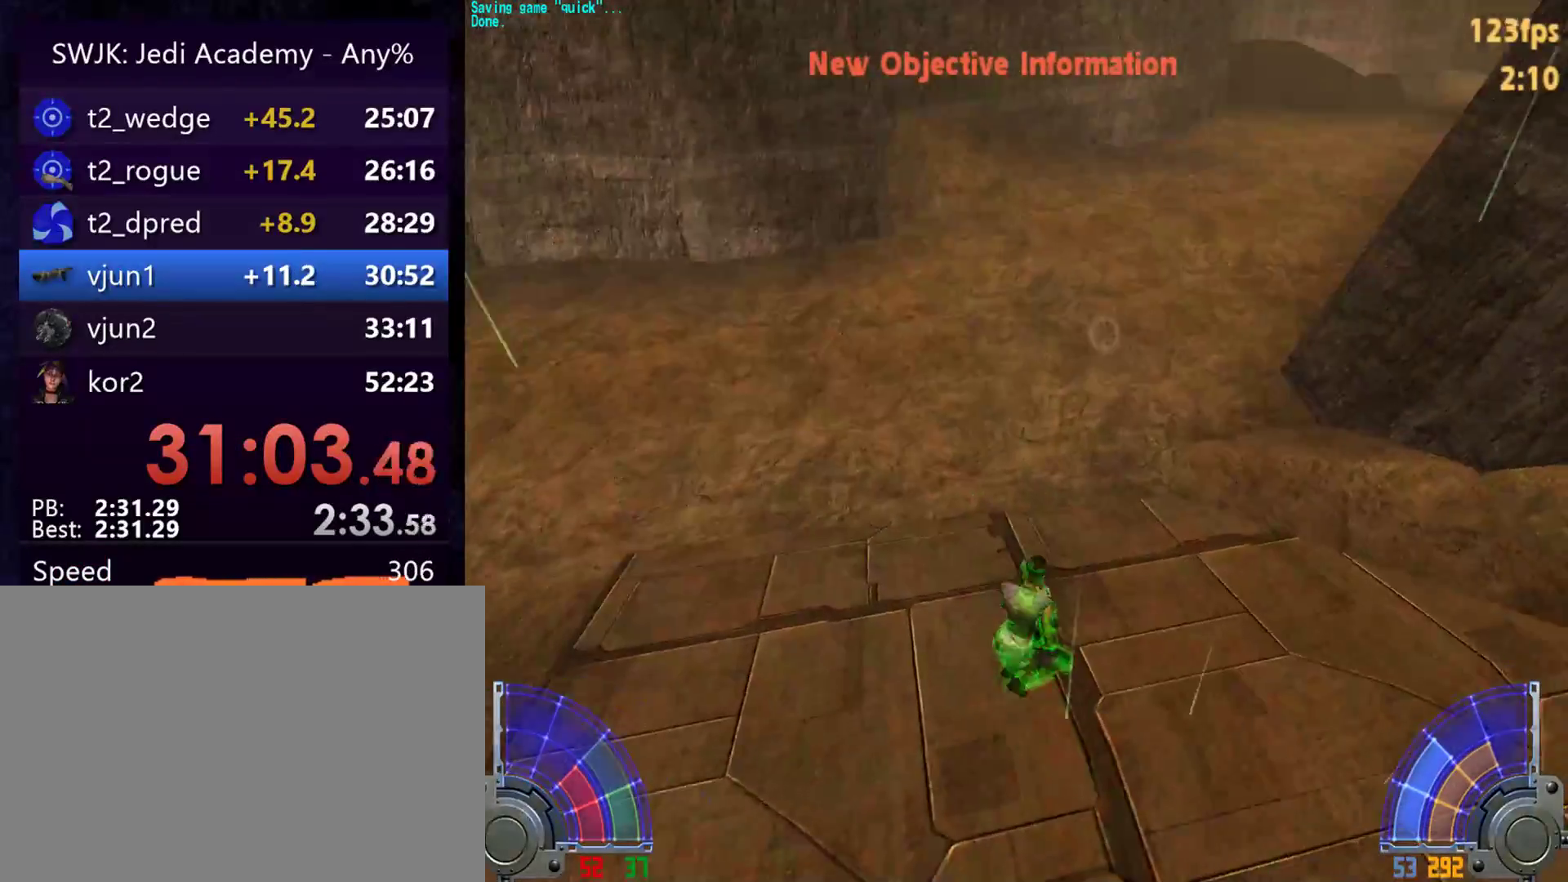
{"keys": ["d", "w"], "mouse": [], "events": [[383, "space", "up"]]}
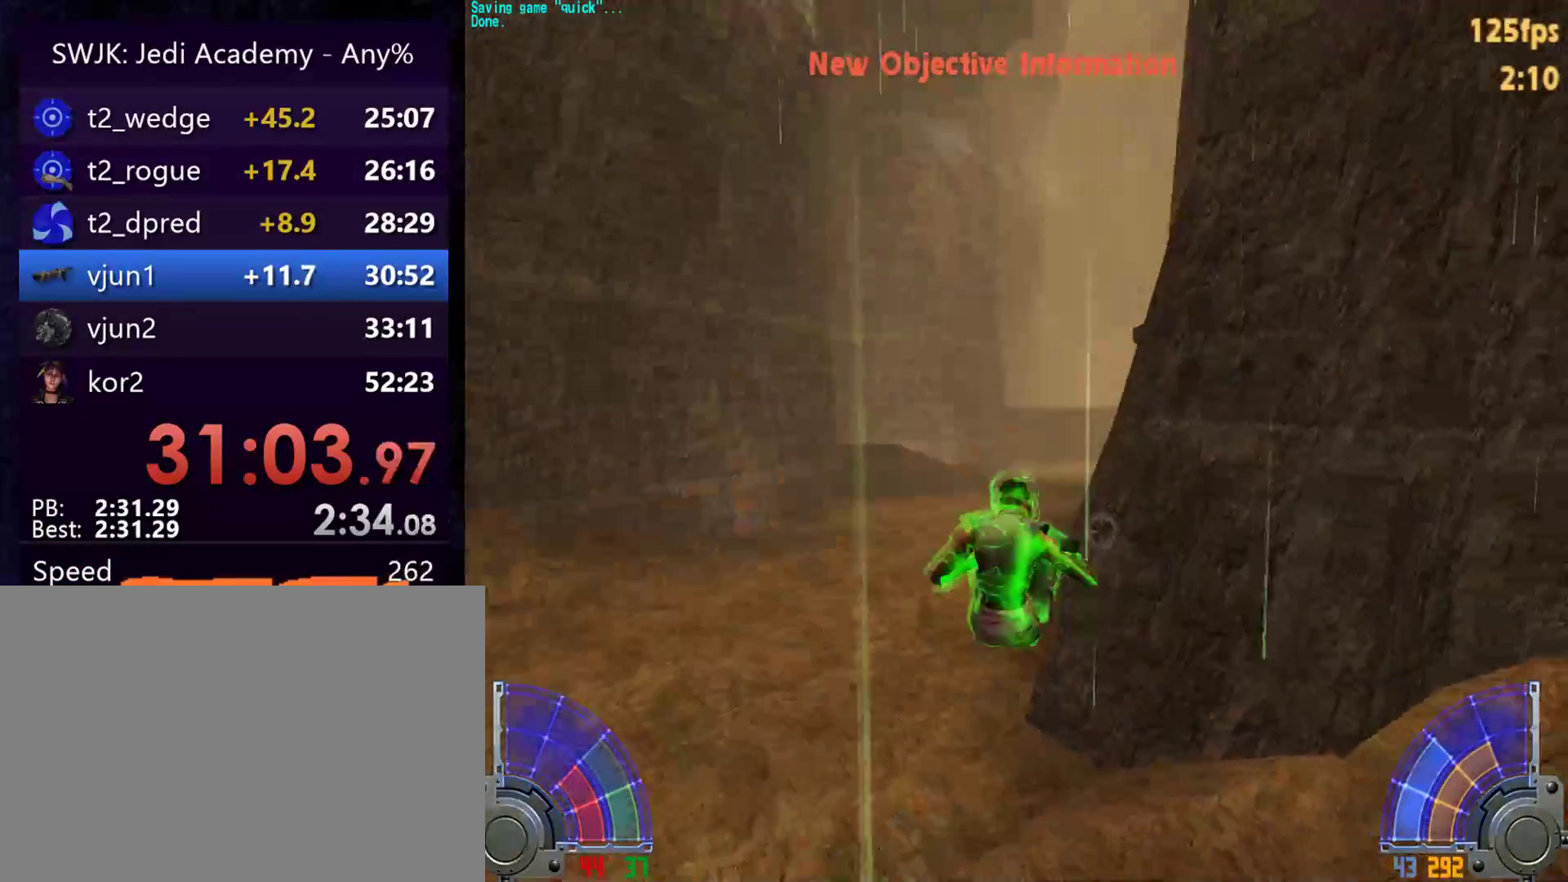
{"keys": ["a", "w"], "mouse": [], "events": [[117, "a", "down"], [117, "d", "up"]]}
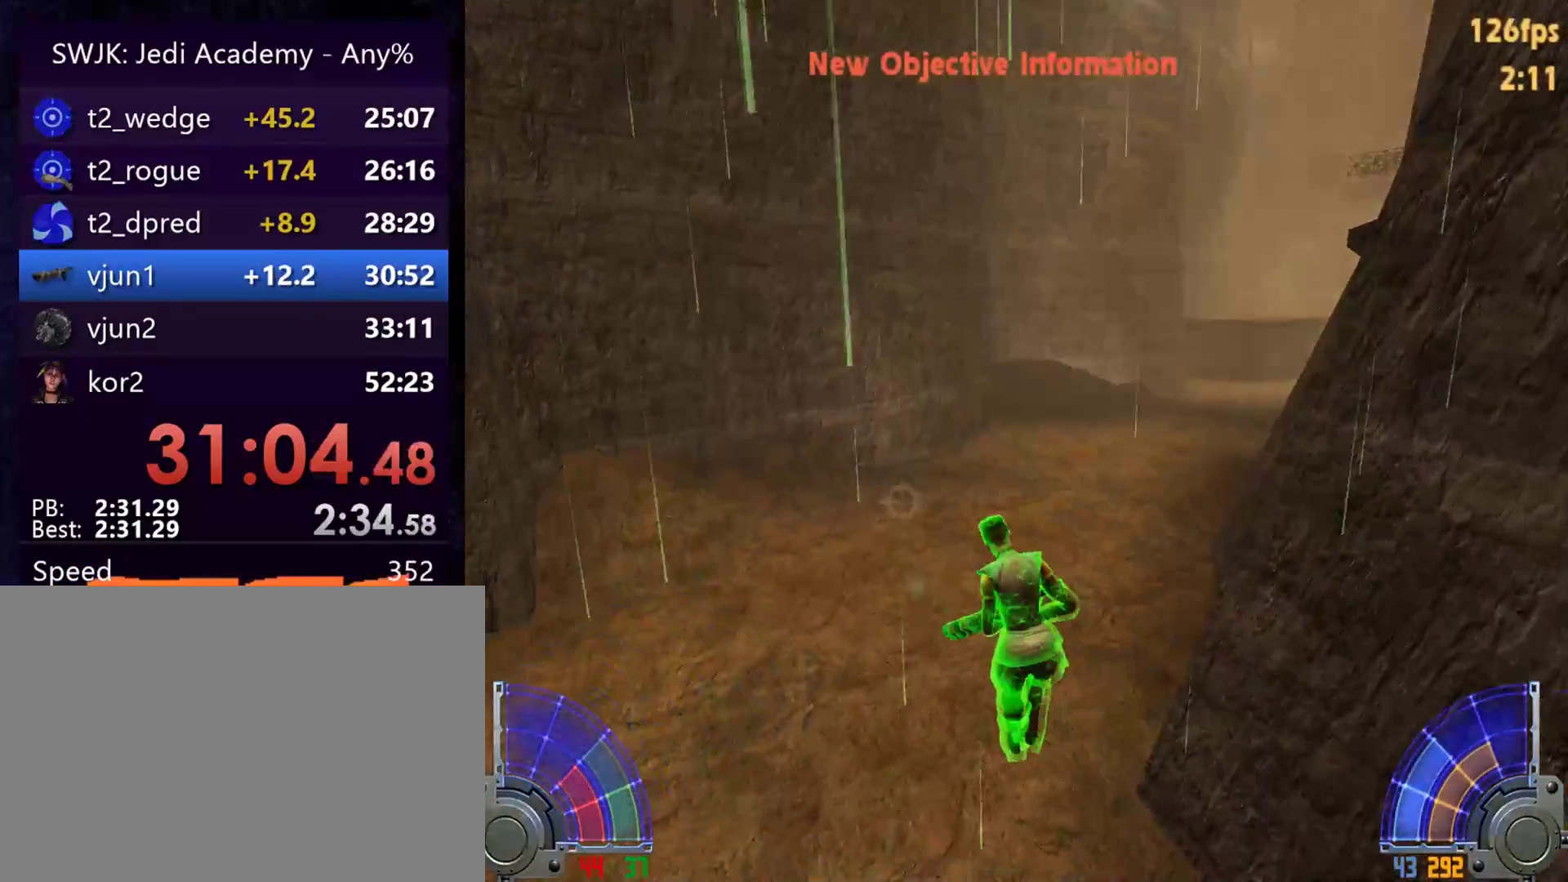
{"keys": ["d", "space", "w"], "mouse": [], "events": [[367, "d", "down"], [417, "a", "up"], [417, "space", "down"]]}
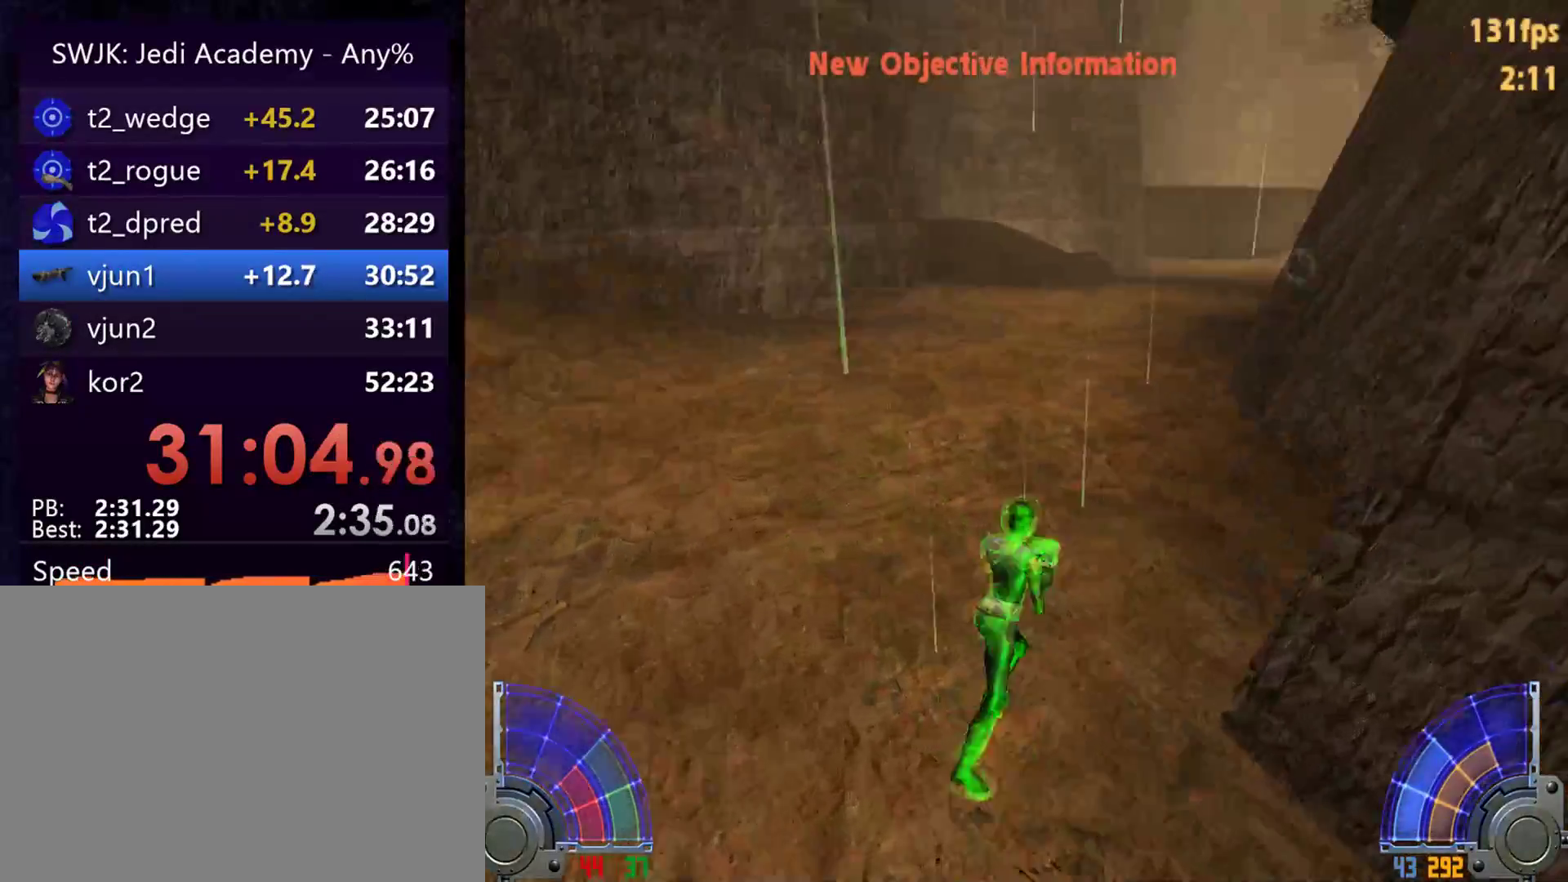
{"keys": ["d", "w"], "mouse": [], "events": [[433, "space", "up"]]}
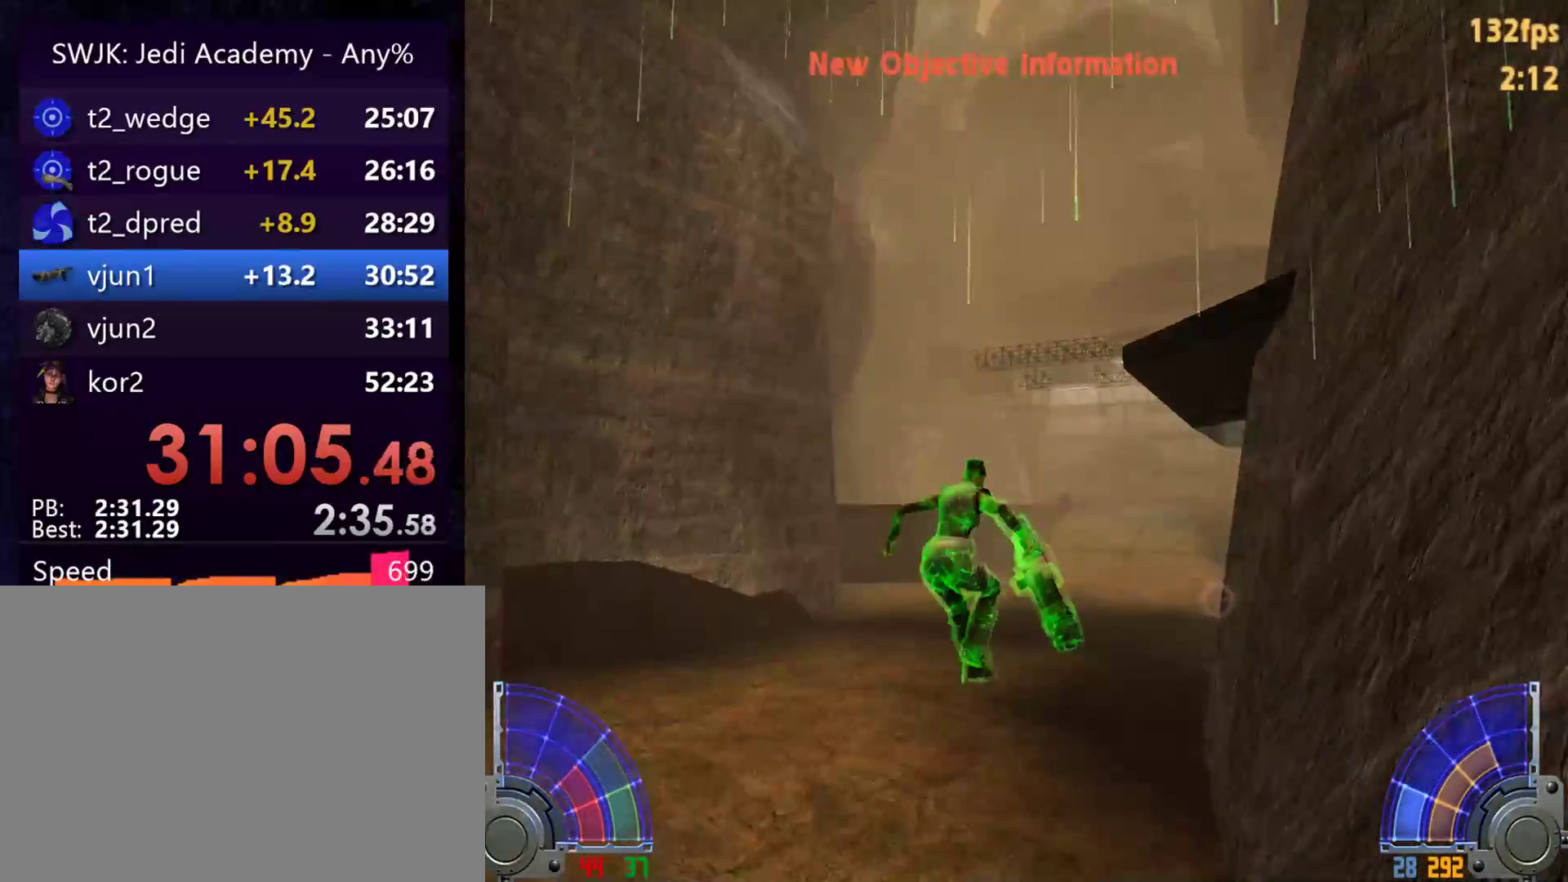
{"keys": ["d", "w"], "mouse": [], "events": []}
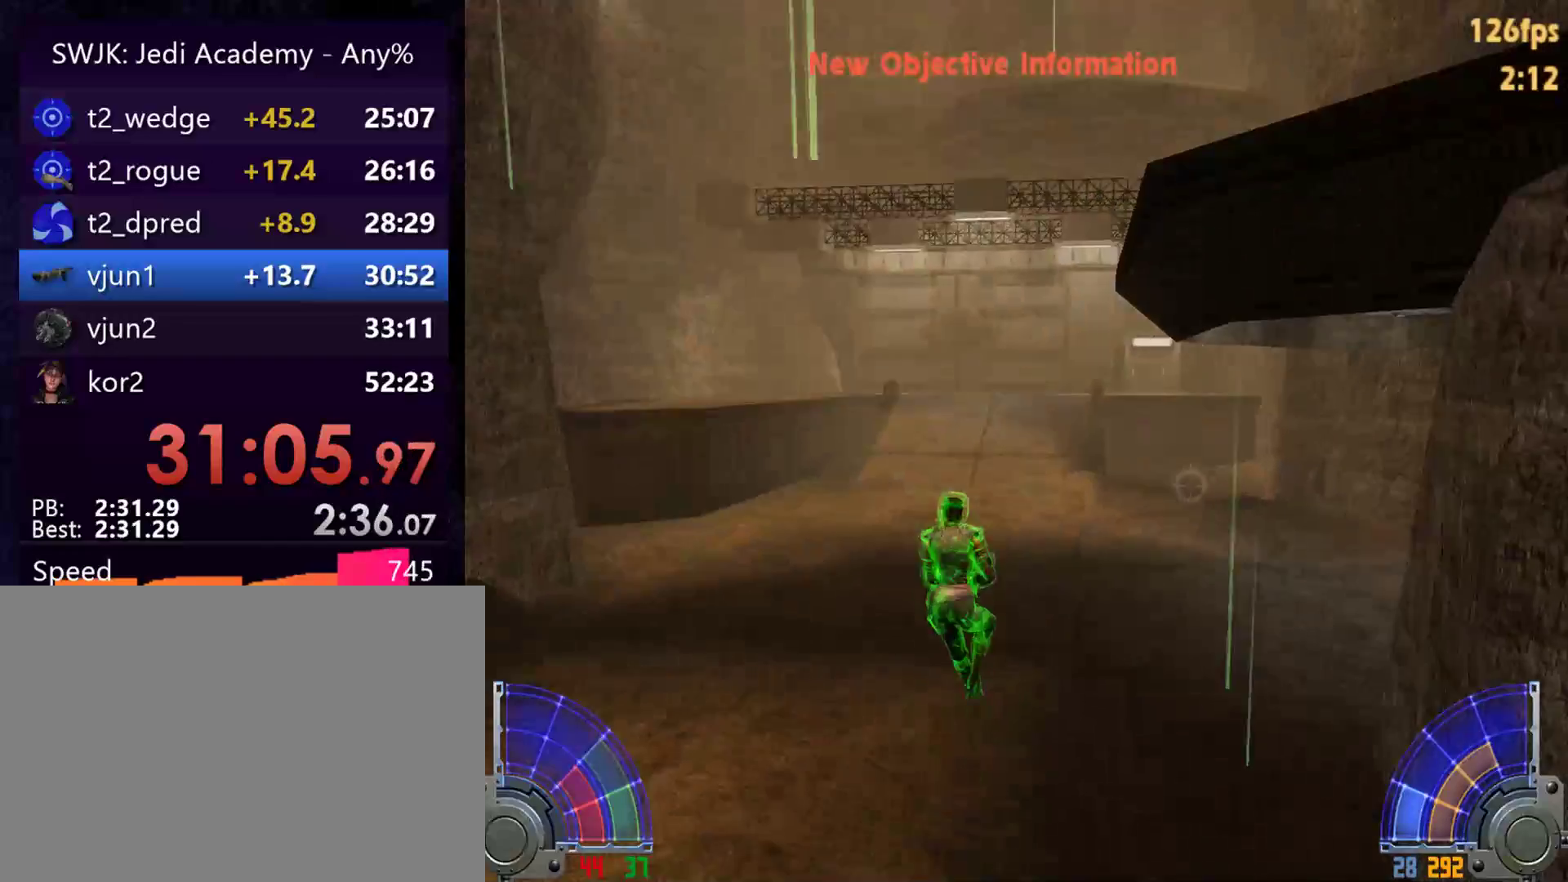
{"keys": ["d", "space", "w"], "mouse": [], "events": [[317, "space", "down"]]}
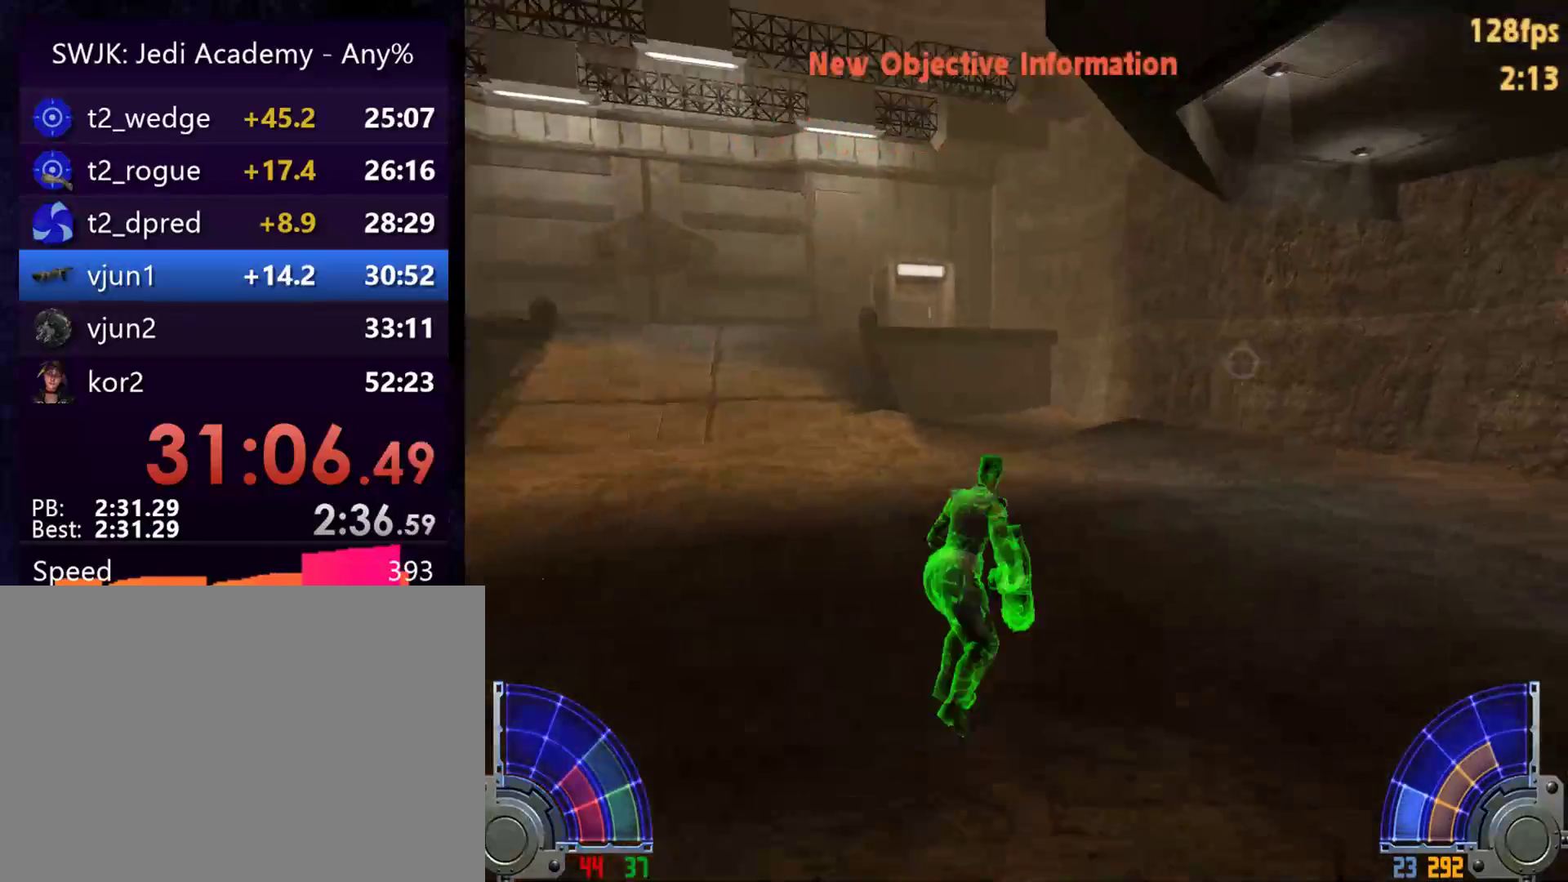
{"keys": ["a", "w"], "mouse": [], "events": [[50, "a", "down"], [100, "d", "up"], [150, "space", "up"]]}
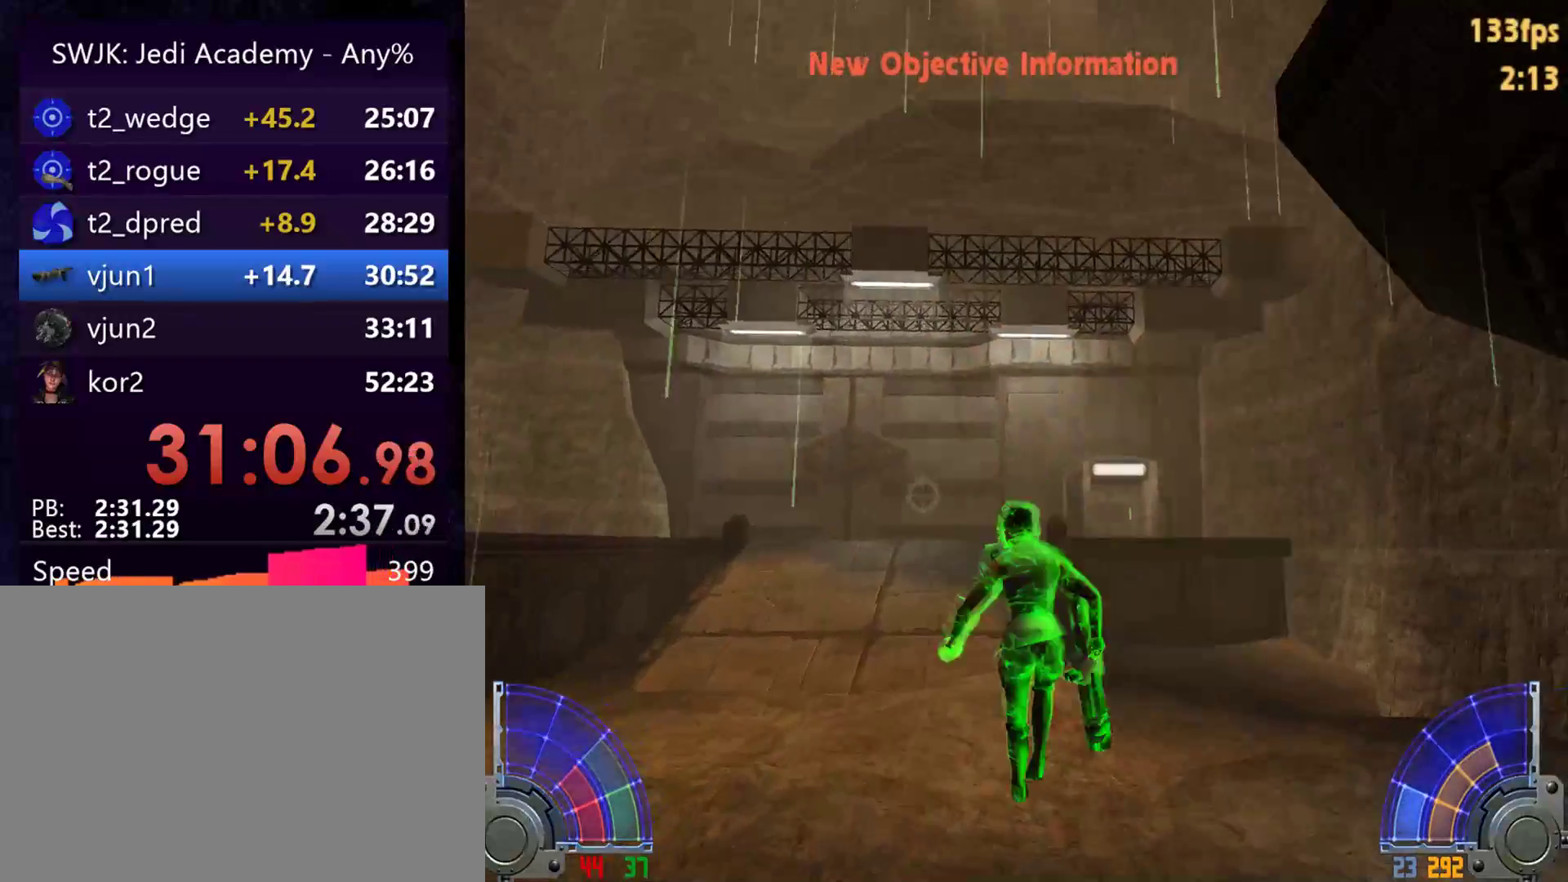
{"keys": ["w"], "mouse": [], "events": [[500, "a", "up"]]}
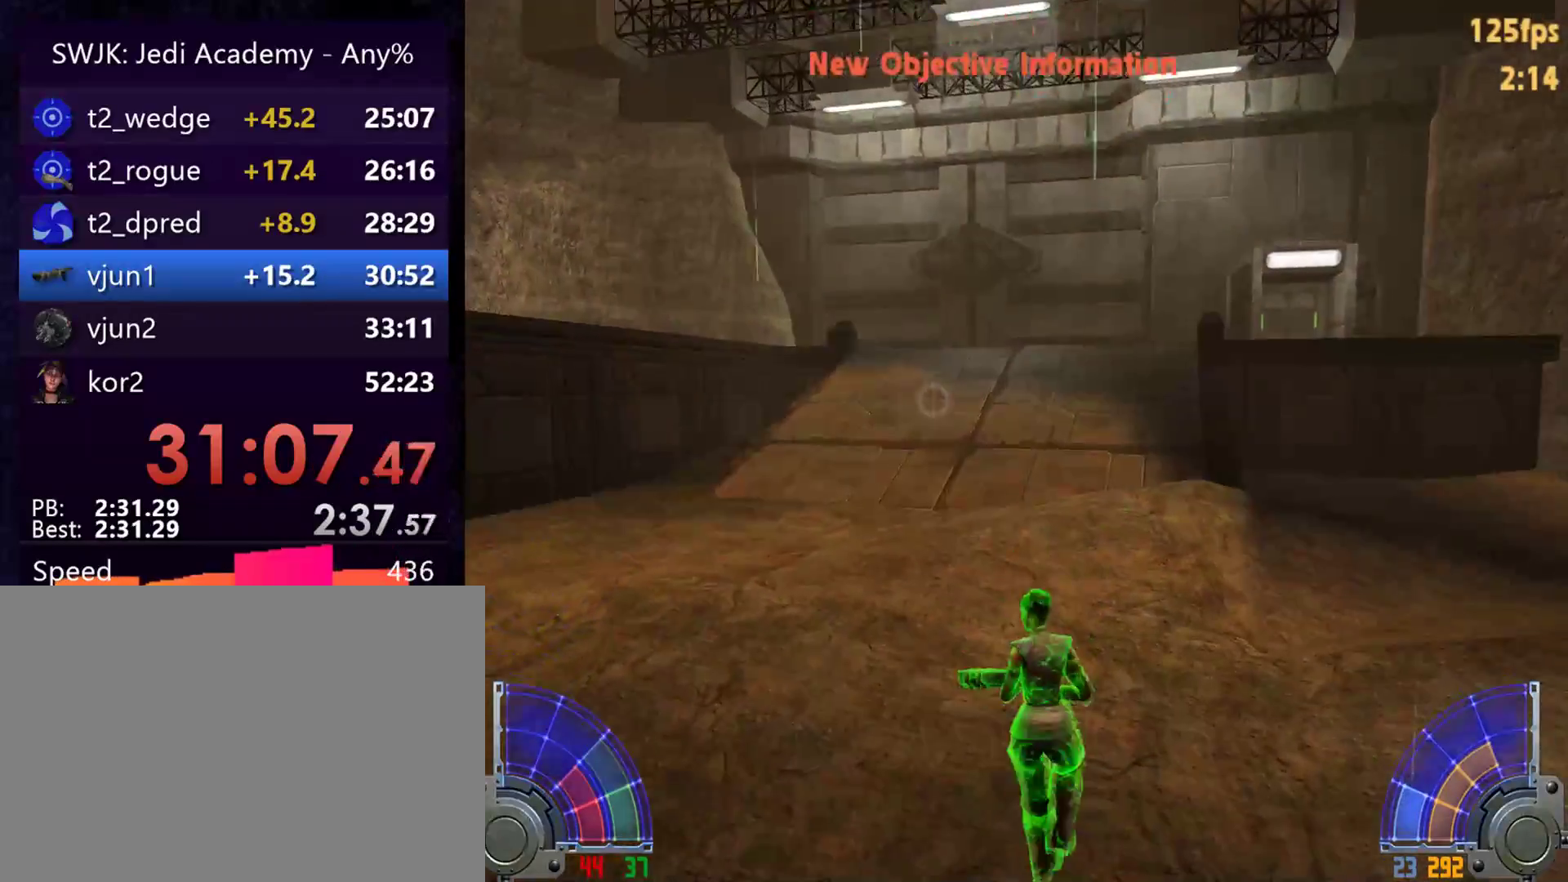
{"keys": ["a", "d", "space", "w"], "mouse": [], "events": [[367, "d", "down"], [417, "space", "down"], [467, "a", "down"]]}
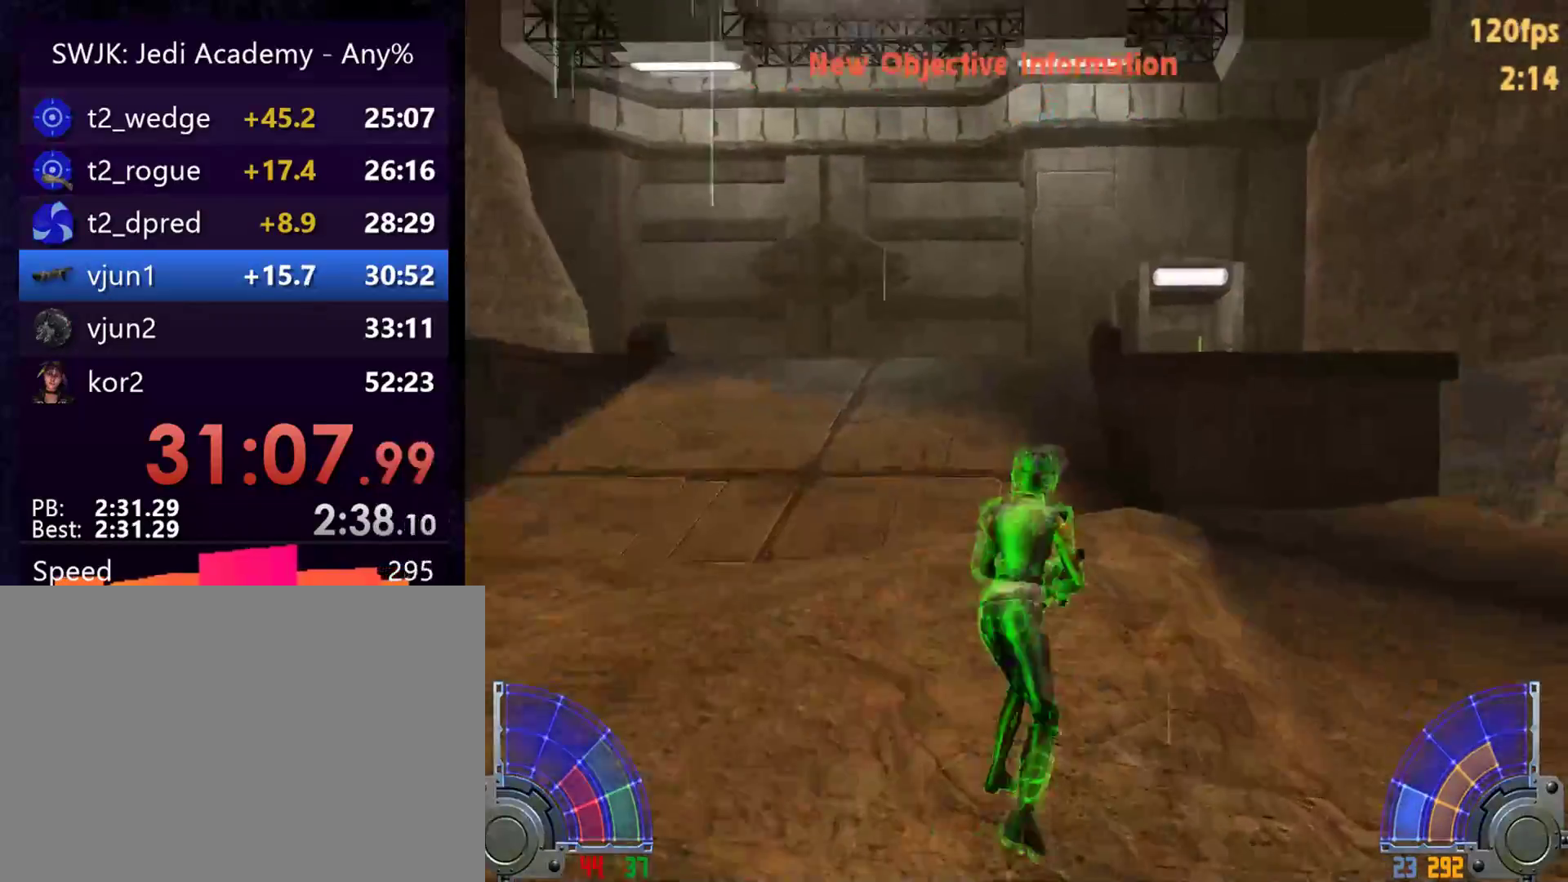
{"keys": ["a", "w"], "mouse": [], "events": [[17, "d", "up"], [17, "space", "up"]]}
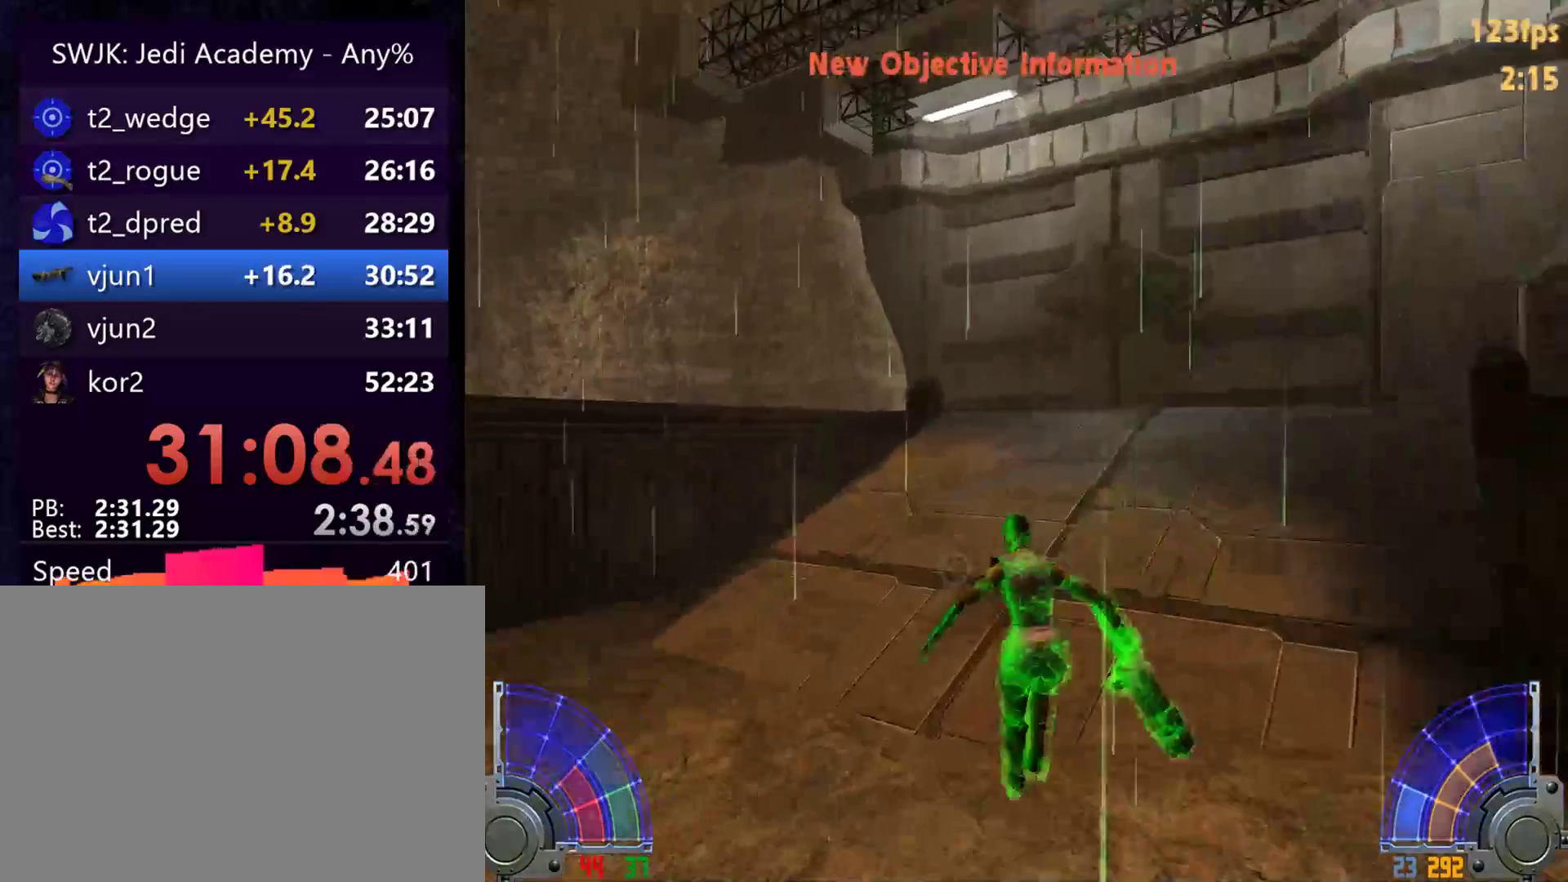
{"keys": ["d", "space", "w"], "mouse": [], "events": [[167, "d", "down"], [217, "a", "up"], [267, "space", "down"]]}
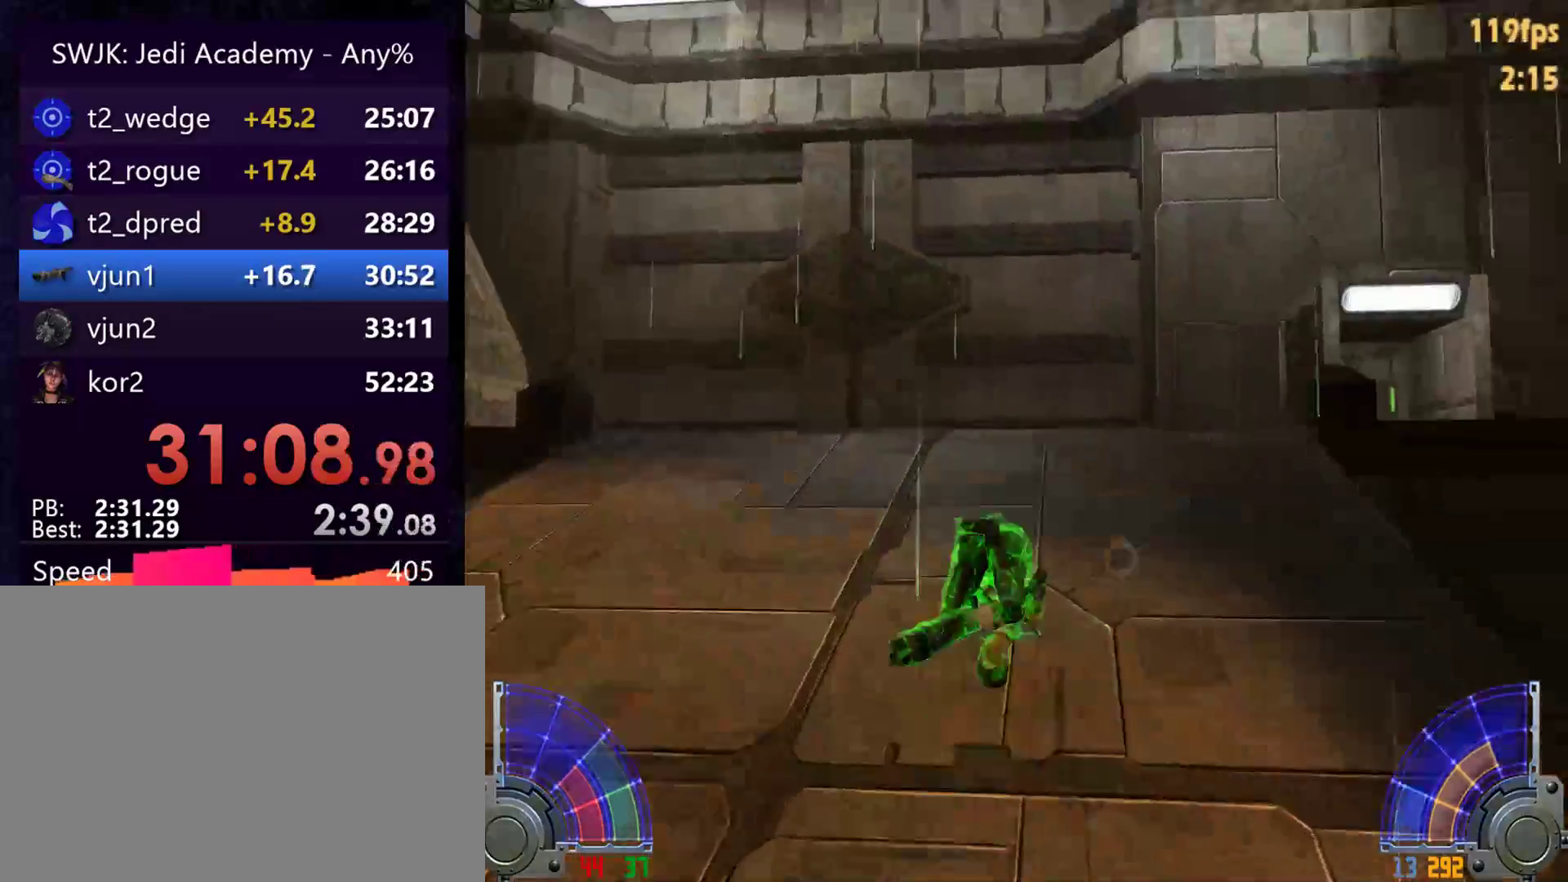
{"keys": ["d", "w"], "mouse": [], "events": [[317, "space", "up"]]}
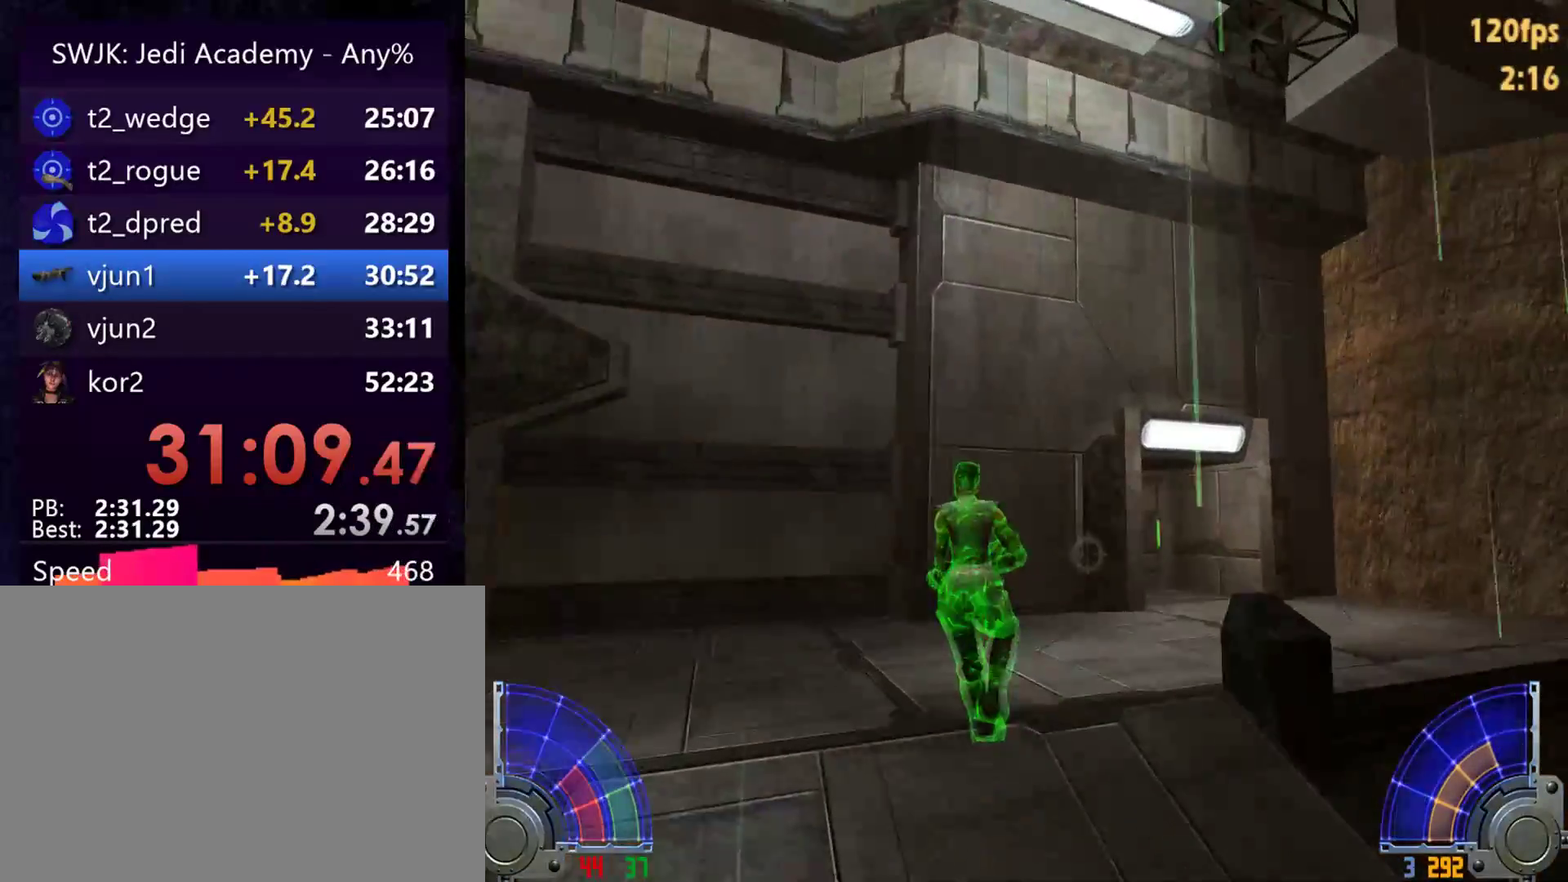
{"keys": ["d", "w"], "mouse": [], "events": []}
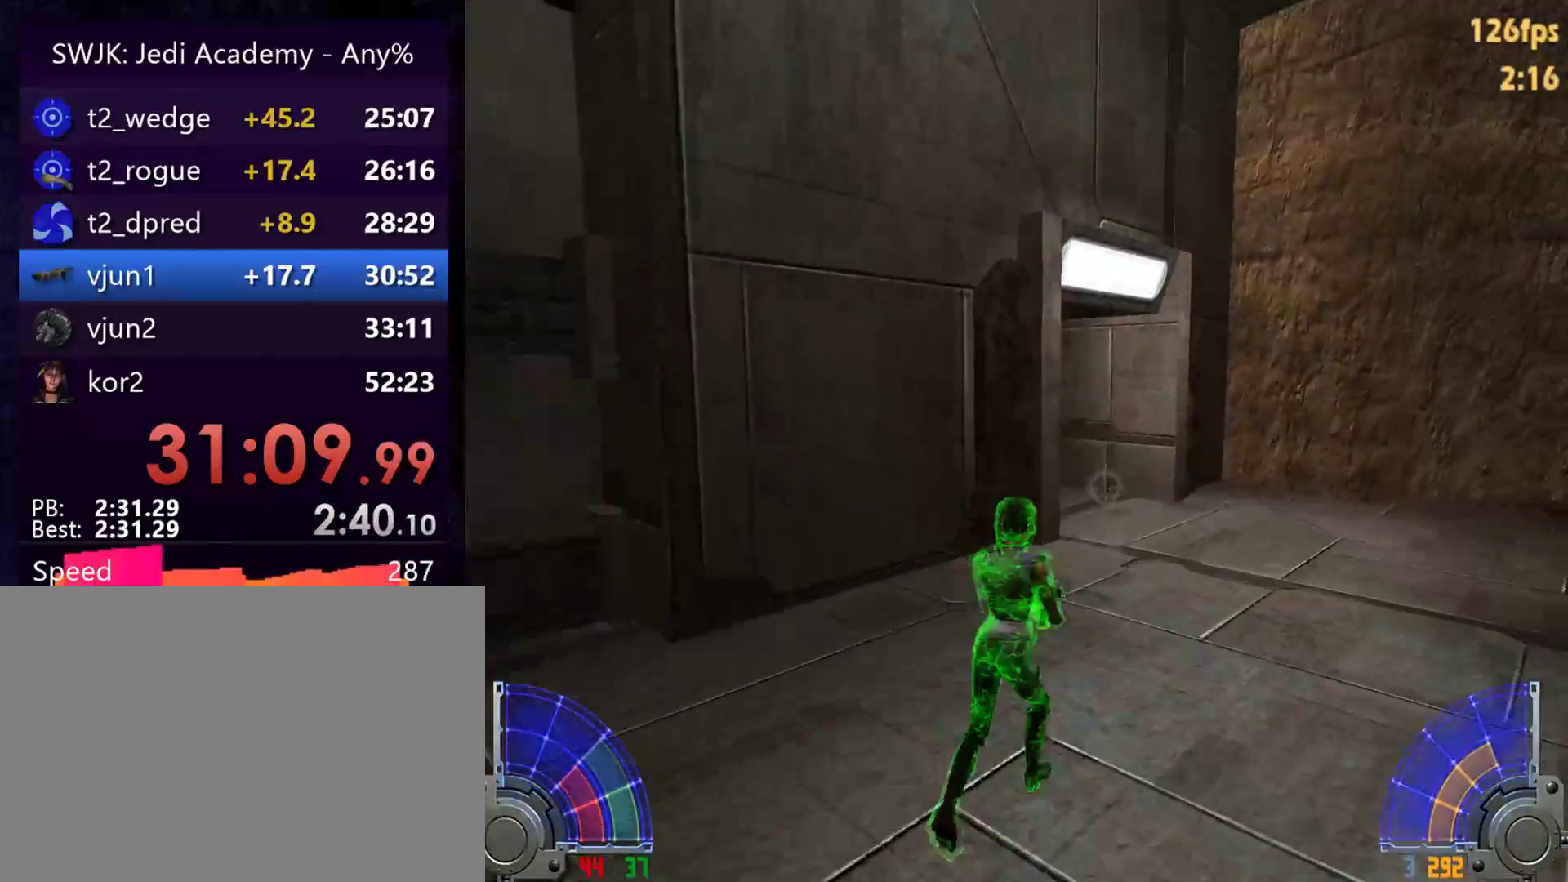
{"keys": ["a", "w"], "mouse": [], "events": [[217, "space", "down"], [267, "a", "down"], [267, "d", "up"], [267, "space", "up"]]}
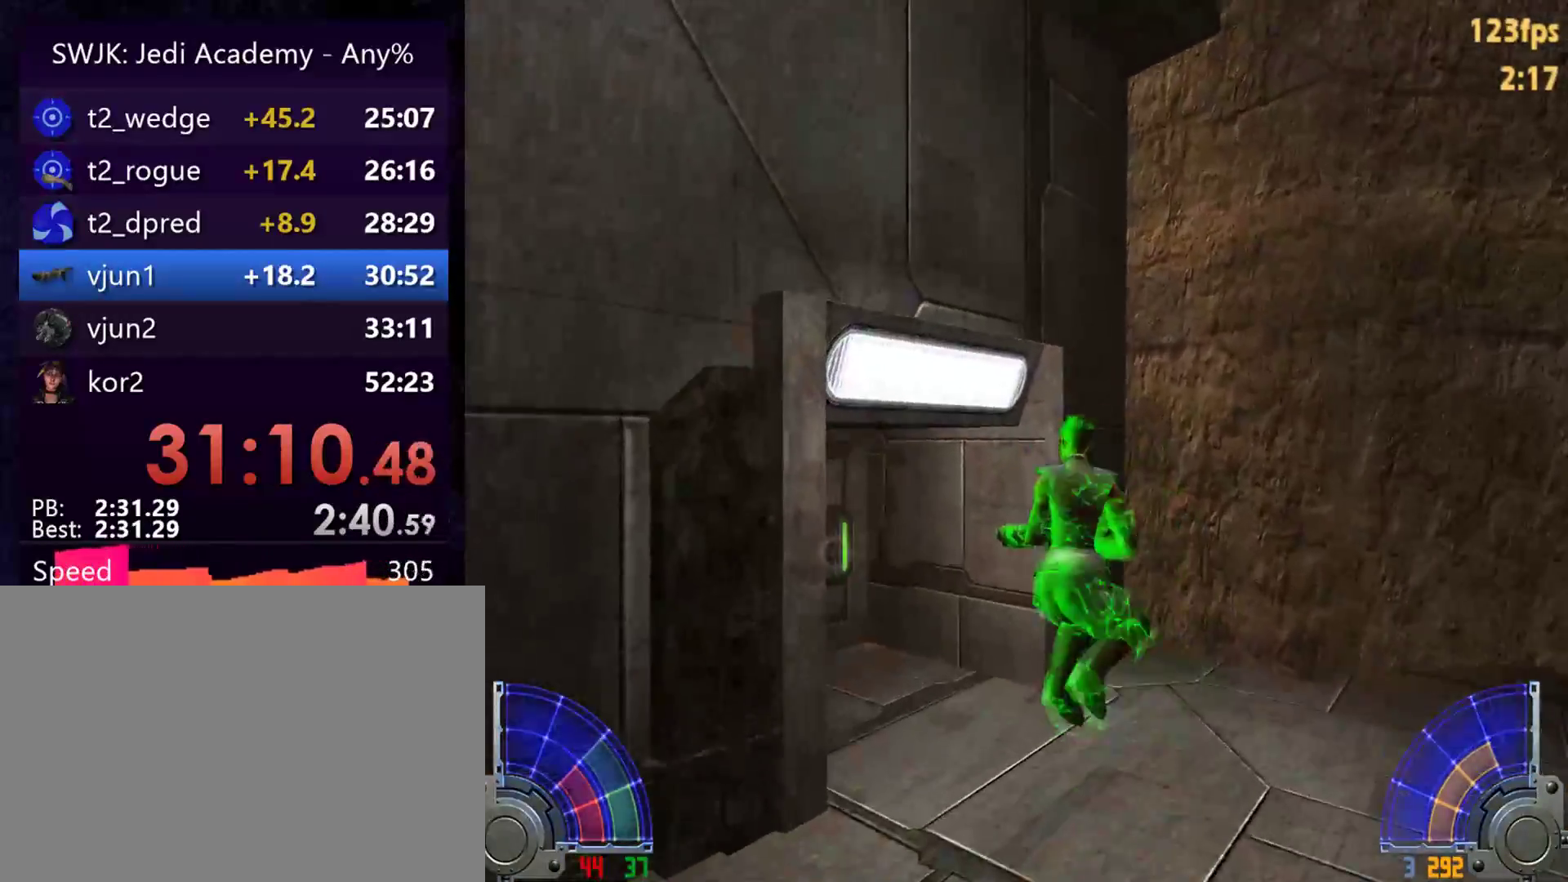
{"keys": ["a", "w"], "mouse": [], "events": []}
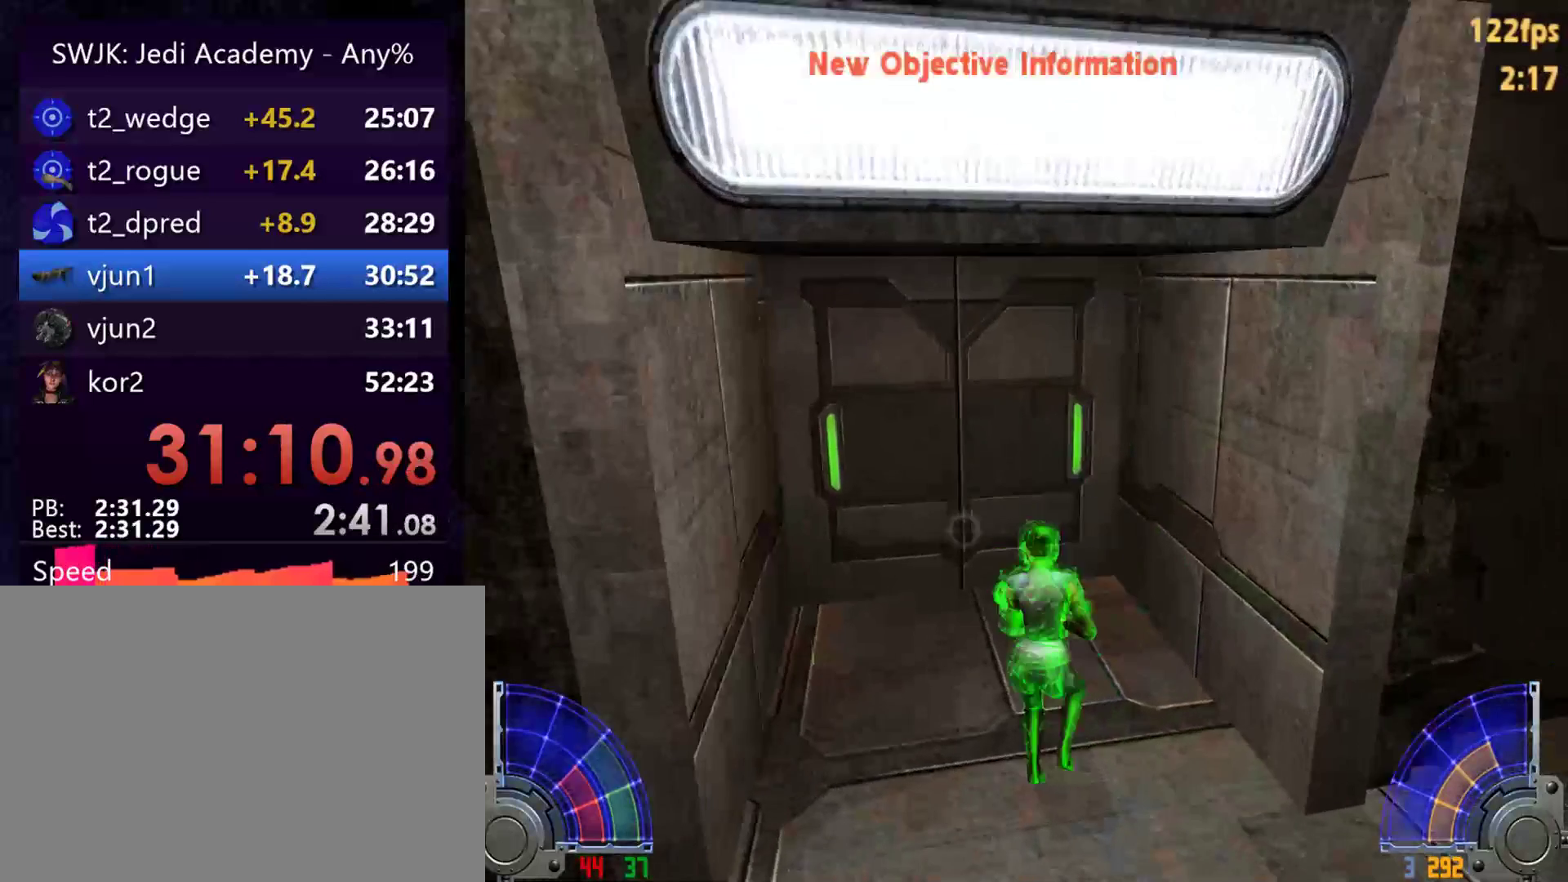
{"keys": [], "mouse": [], "events": [[50, "a", "up"], [333, "w", "up"]]}